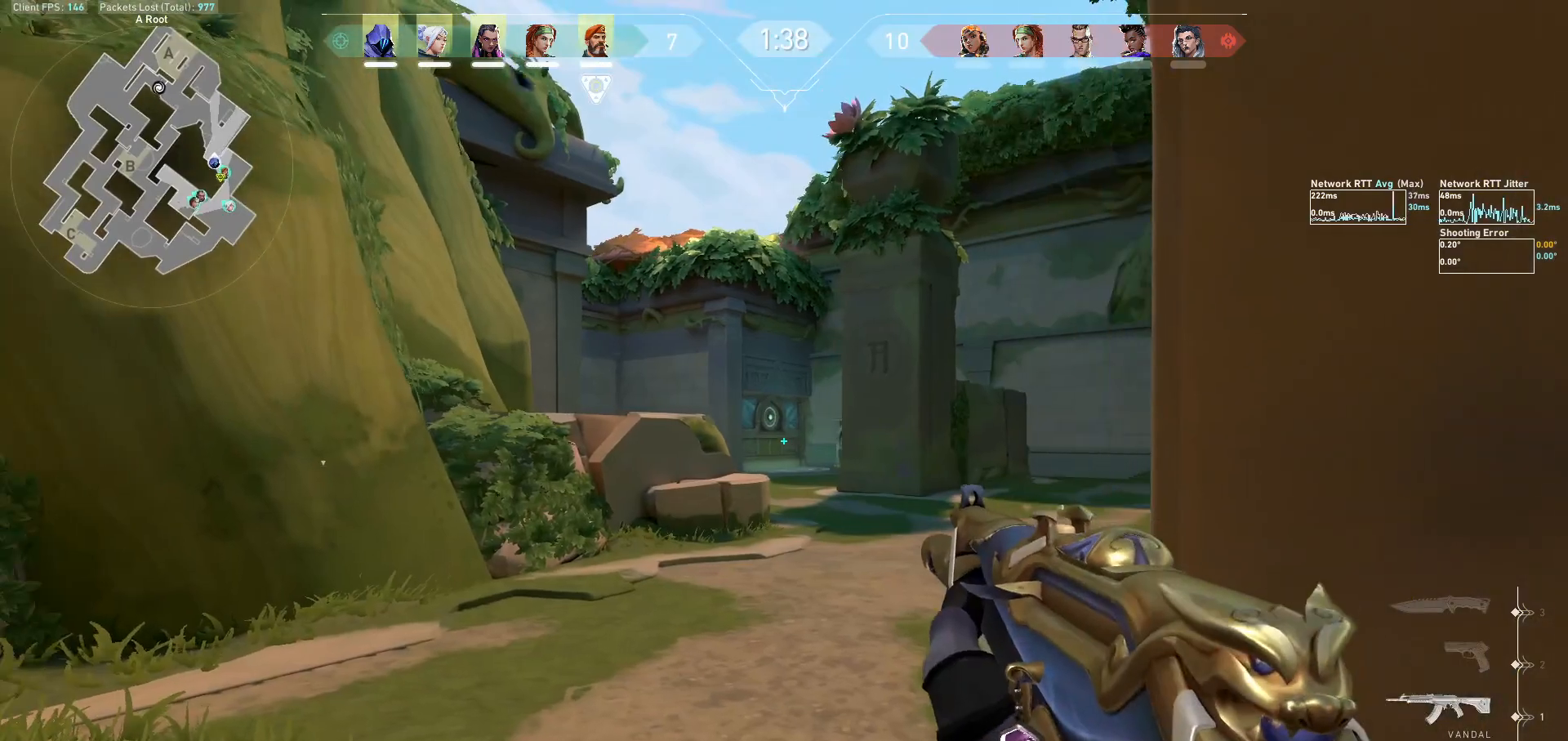
Gameplay with keyboard and mouse; each line is a JSON object with the keys and mouse buttons held at the frame after it. "events" lists presses ("down") and releases ("up") of "a", "ctrl", "d", "e", "f", "q", "r", "s", "shift", "space", "tab", "w", "mouse_left", "mouse_wheel", "mouse_right", "mouse_mb4" and "mouse_mb5" between this image and that frame as [ms after this image, input, new state], when the widget could be followed in between. "mouse_left", "mouse_wheel", "mouse_right", "mouse_mb4", "mouse_mb5" = the "left", "wheel", "right", "mb4", "mb5" buttons of the "mouse" list. No other keys are recorded. "wheel" means that the mouse wheel is clicked or scrolled. Not read: mouse_move.
{"keys": ["a"], "mouse": [], "events": [[33, "w", "down"], [333, "w", "up"], [400, "a", "down"]]}
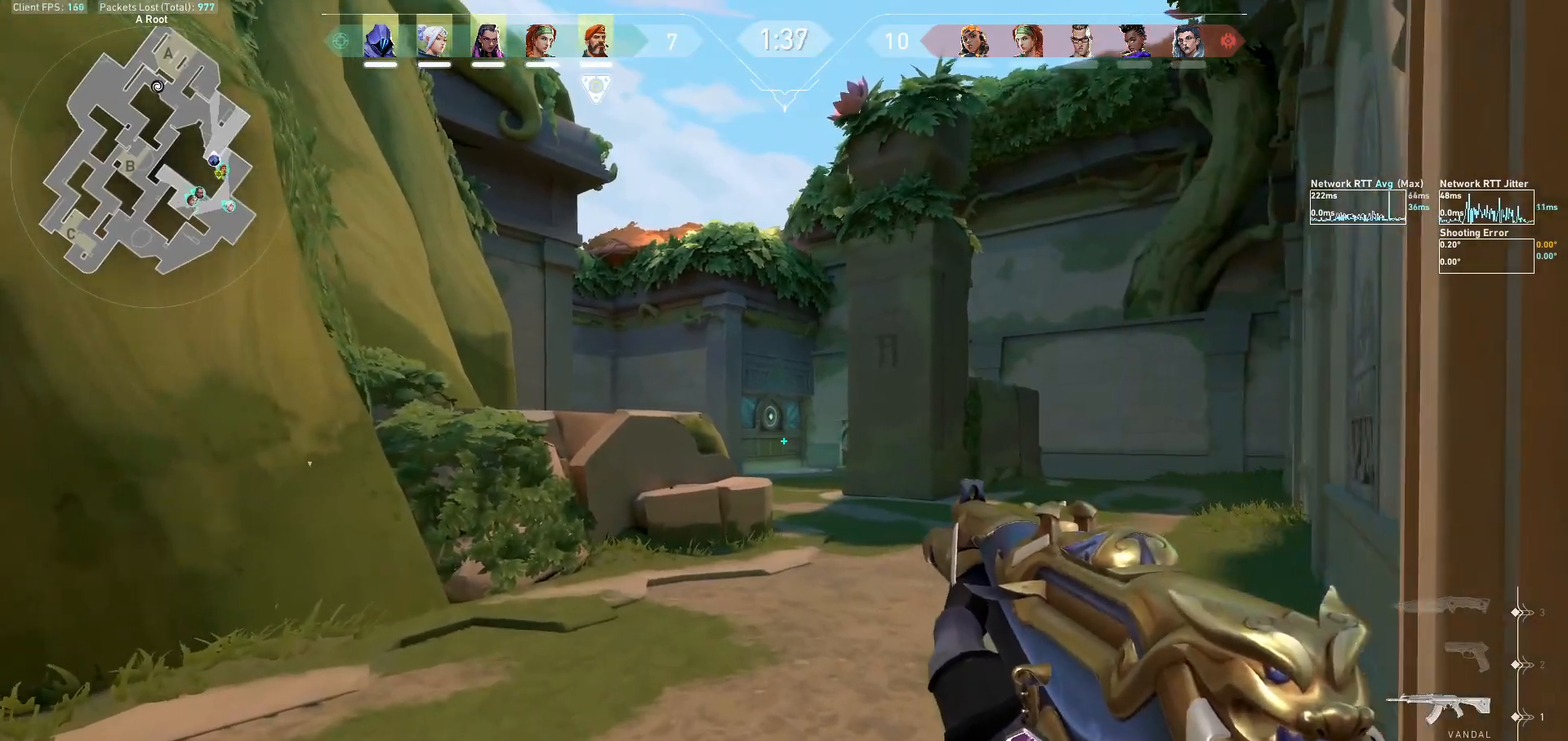
{"keys": [], "mouse": [], "events": [[133, "a", "up"]]}
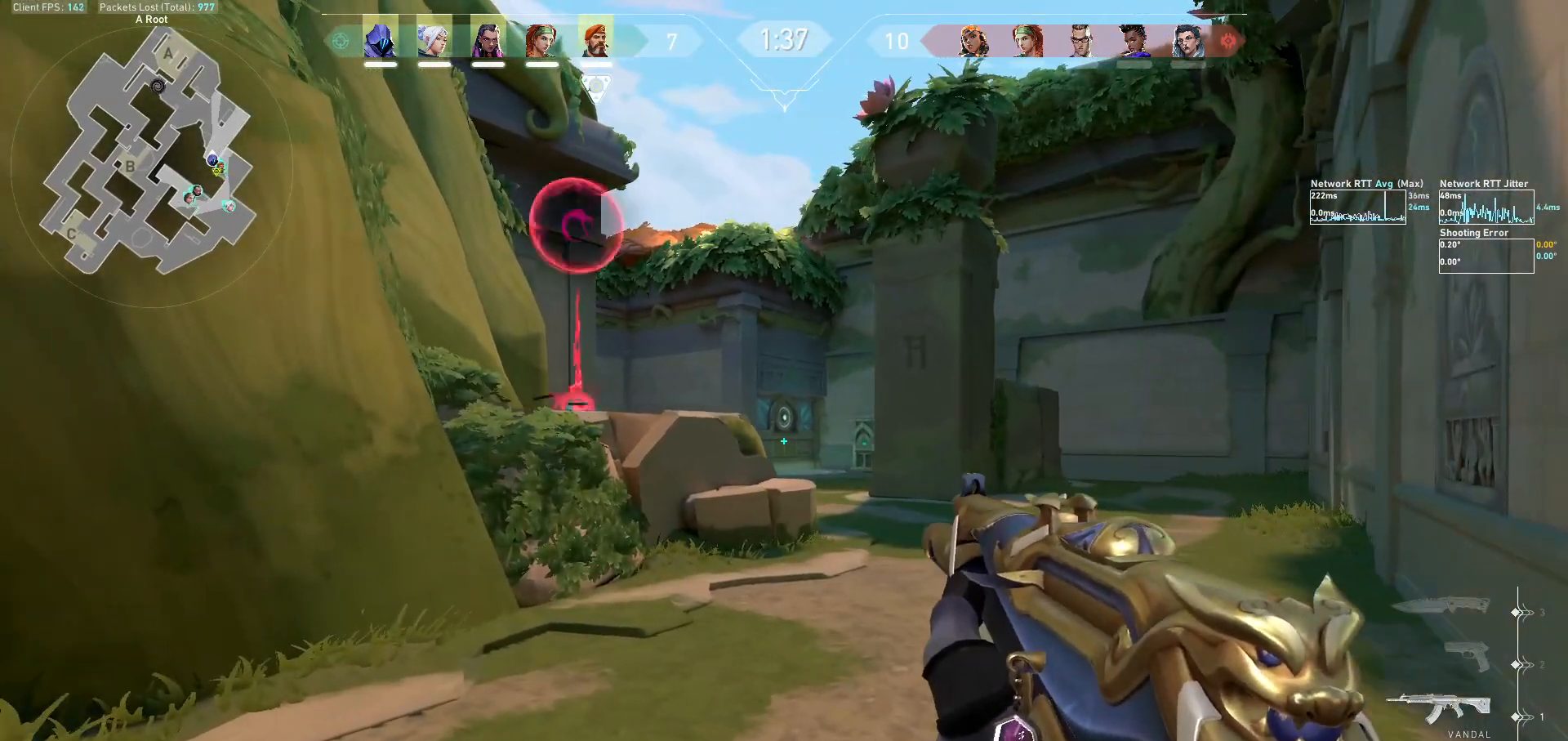
{"keys": [], "mouse": ["left"], "events": [[267, "mouse_left", "down"]]}
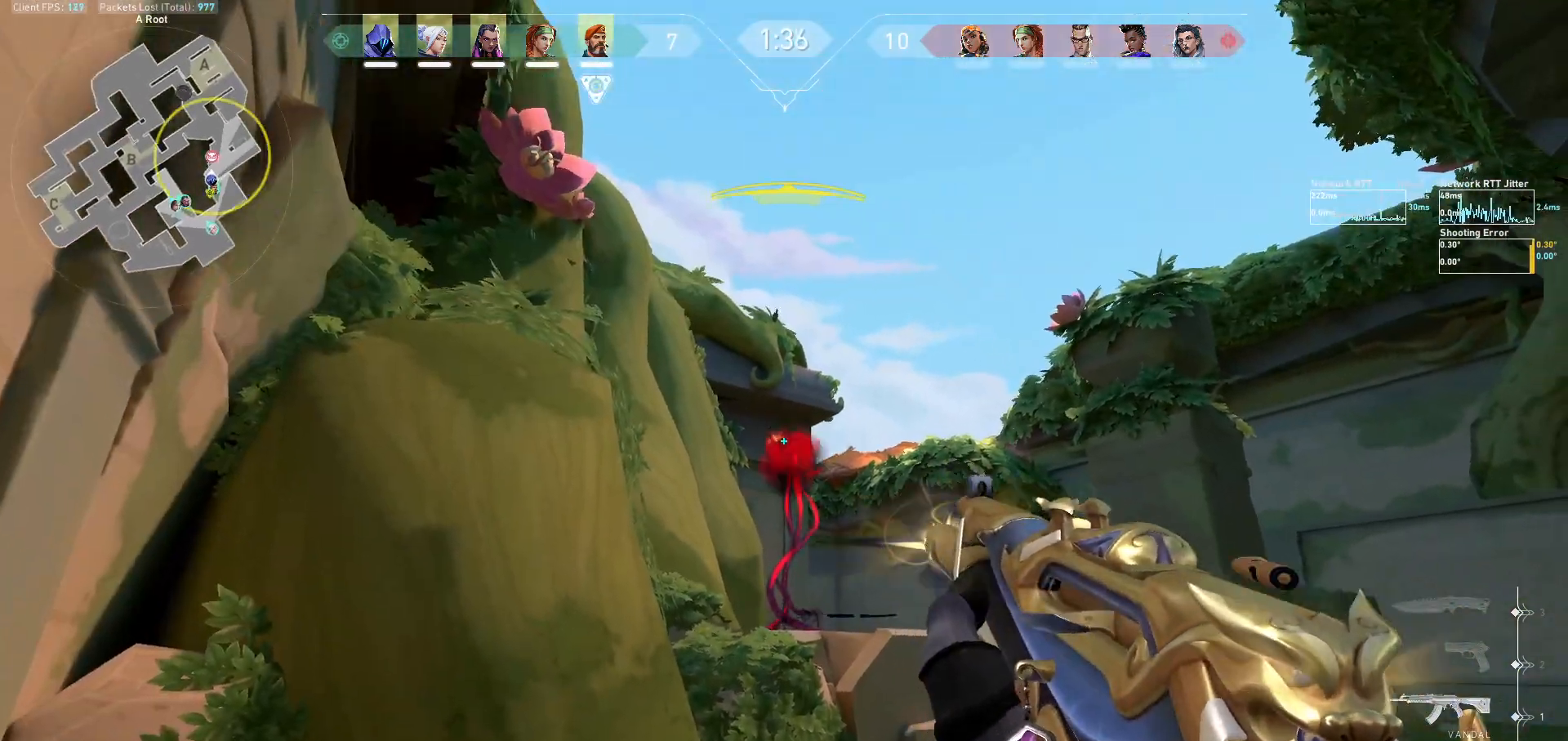
{"keys": ["a", "space", "w"], "mouse": [], "events": [[67, "mouse_left", "up"], [100, "w", "down"], [333, "a", "down"], [500, "space", "down"]]}
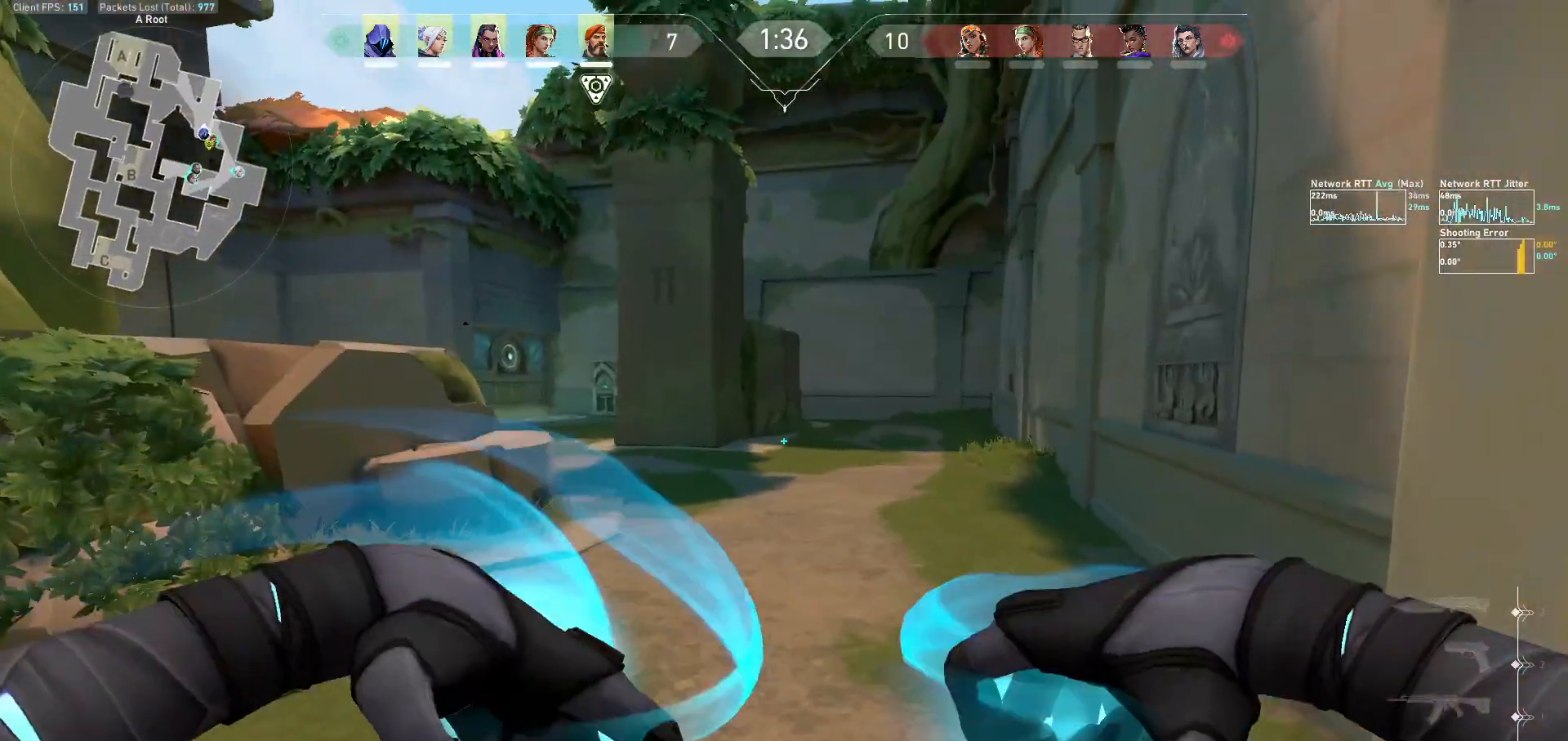
{"keys": ["a", "s"], "mouse": [], "events": [[67, "w", "up"], [133, "mouse_left", "down"], [167, "a", "up"], [200, "d", "down"], [233, "space", "up"], [267, "d", "up"], [267, "mouse_left", "up"], [267, "s", "down"], [300, "mouse_left", "down"], [333, "a", "down"], [400, "mouse_left", "up"]]}
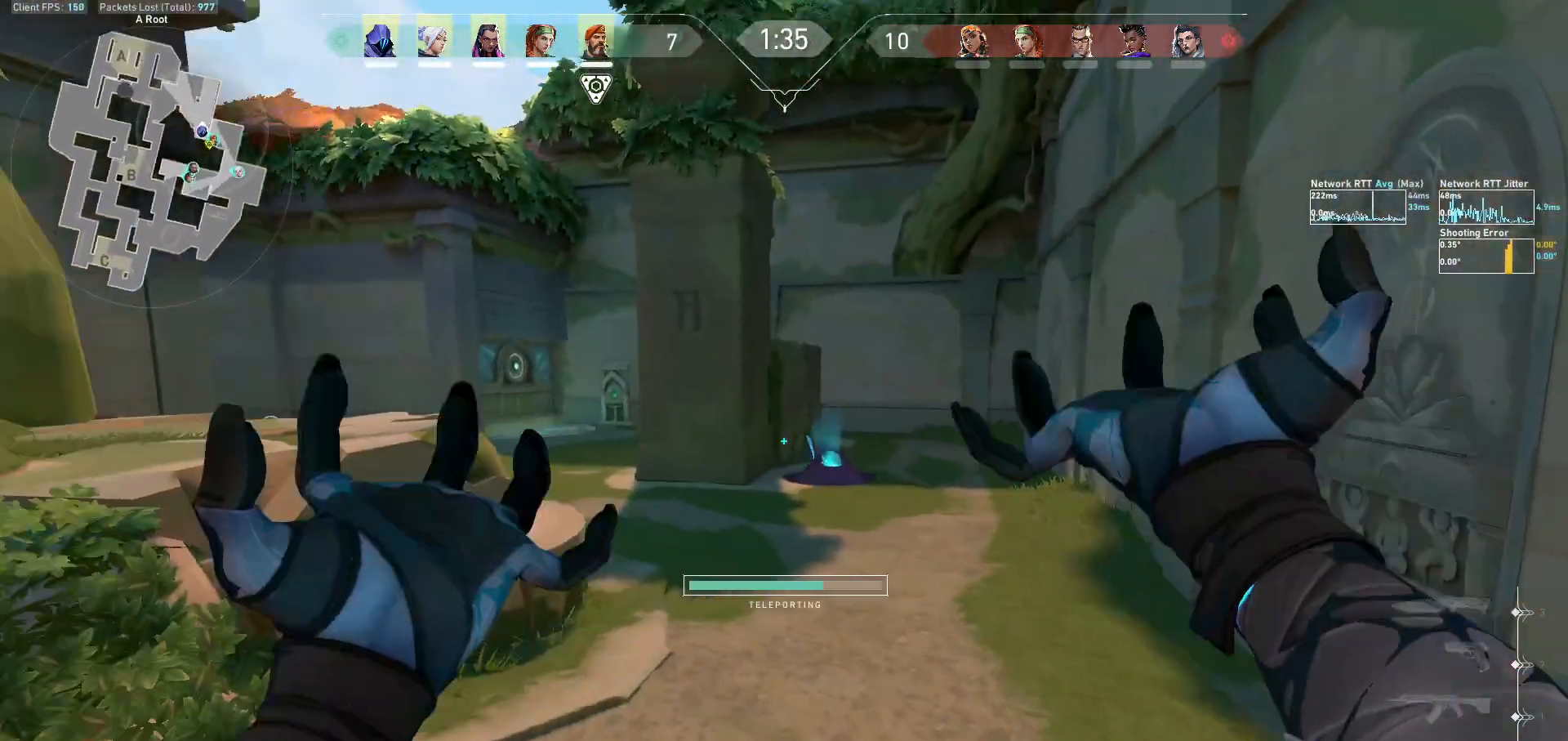
{"keys": ["d"], "mouse": [], "events": [[33, "d", "down"], [100, "a", "up"], [200, "s", "up"]]}
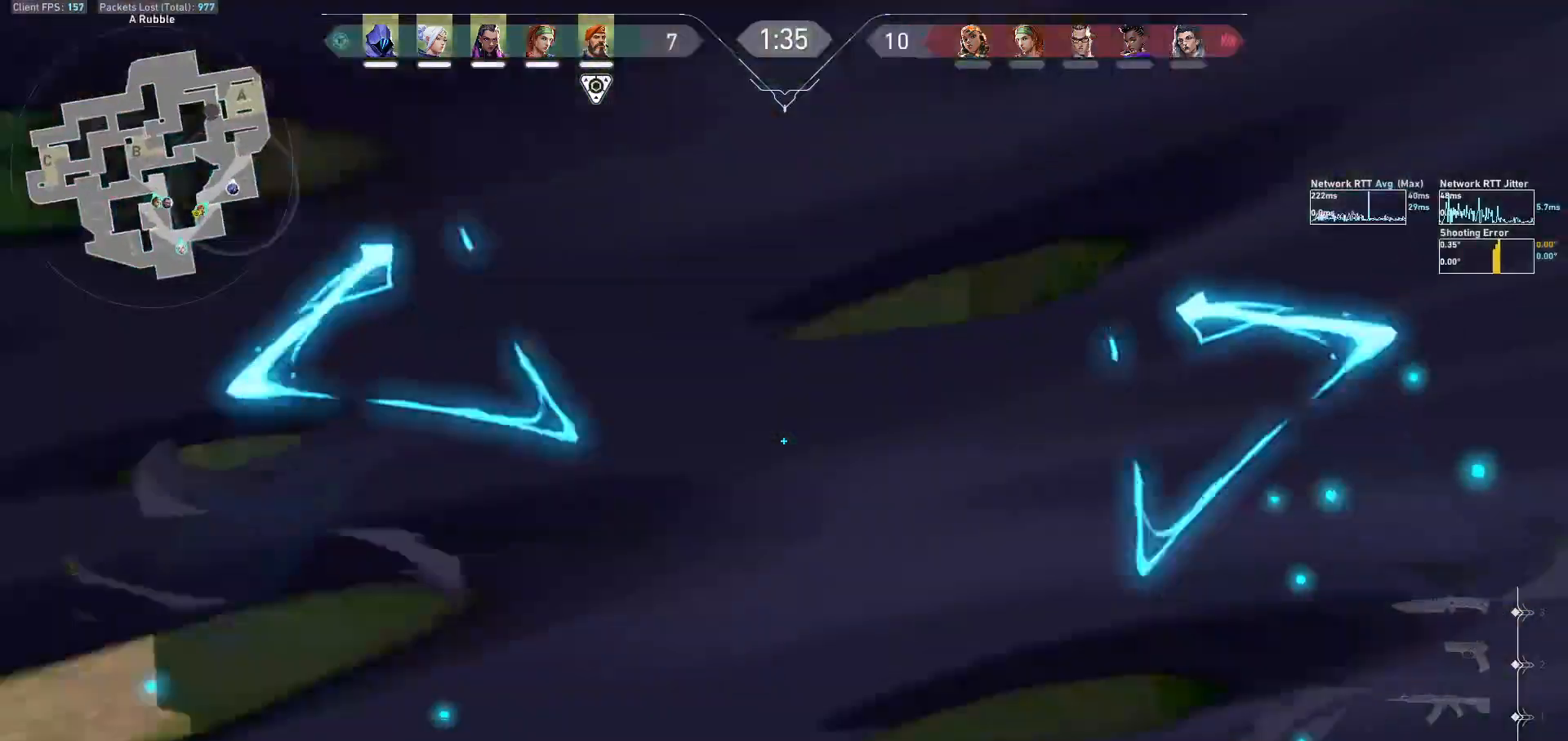
{"keys": ["d", "s"], "mouse": [], "events": [[300, "s", "down"]]}
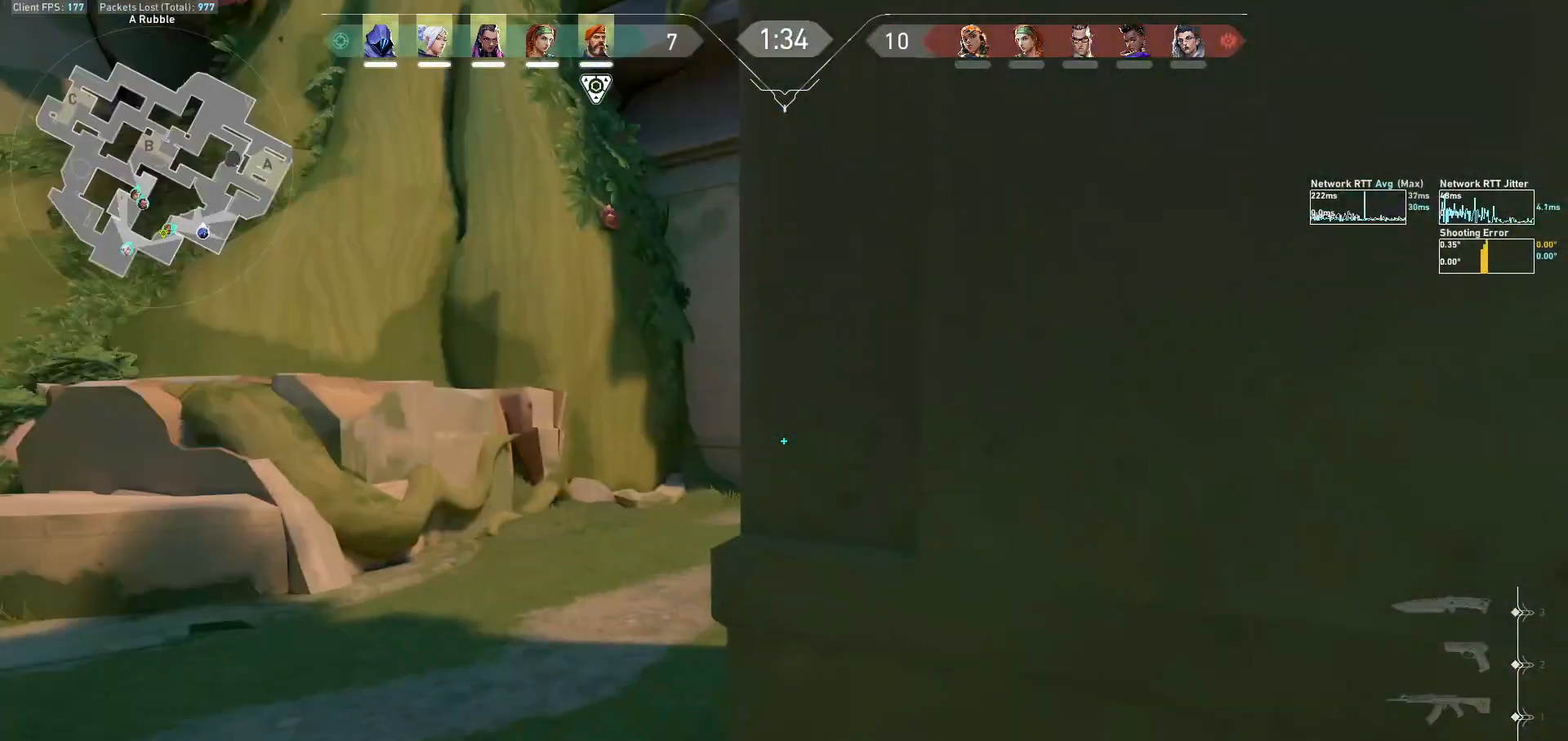
{"keys": ["d", "s", "shift"], "mouse": [], "events": [[467, "shift", "down"]]}
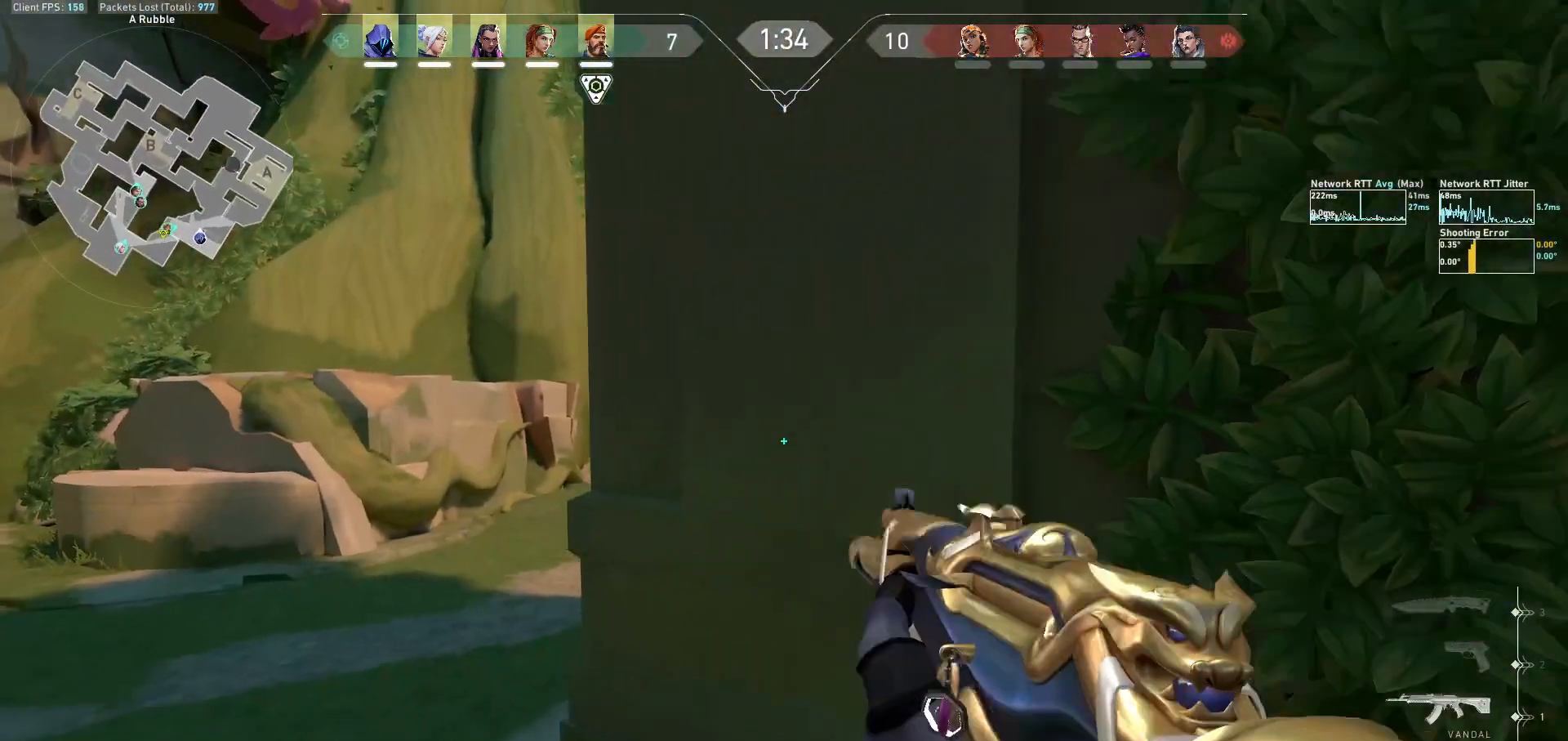
{"keys": ["d", "shift"], "mouse": [], "events": [[467, "s", "up"]]}
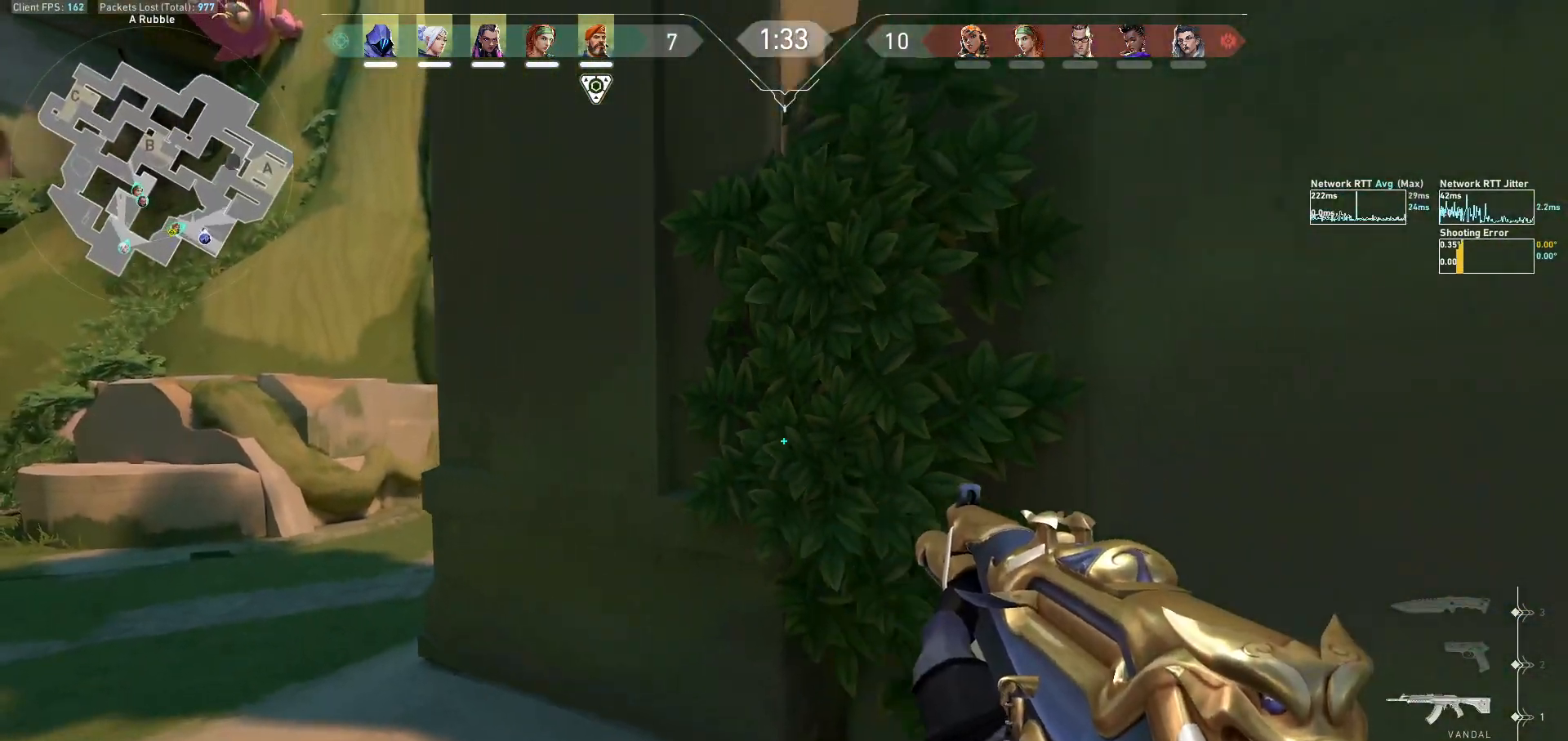
{"keys": ["d", "s"], "mouse": [], "events": [[200, "shift", "up"], [433, "s", "down"]]}
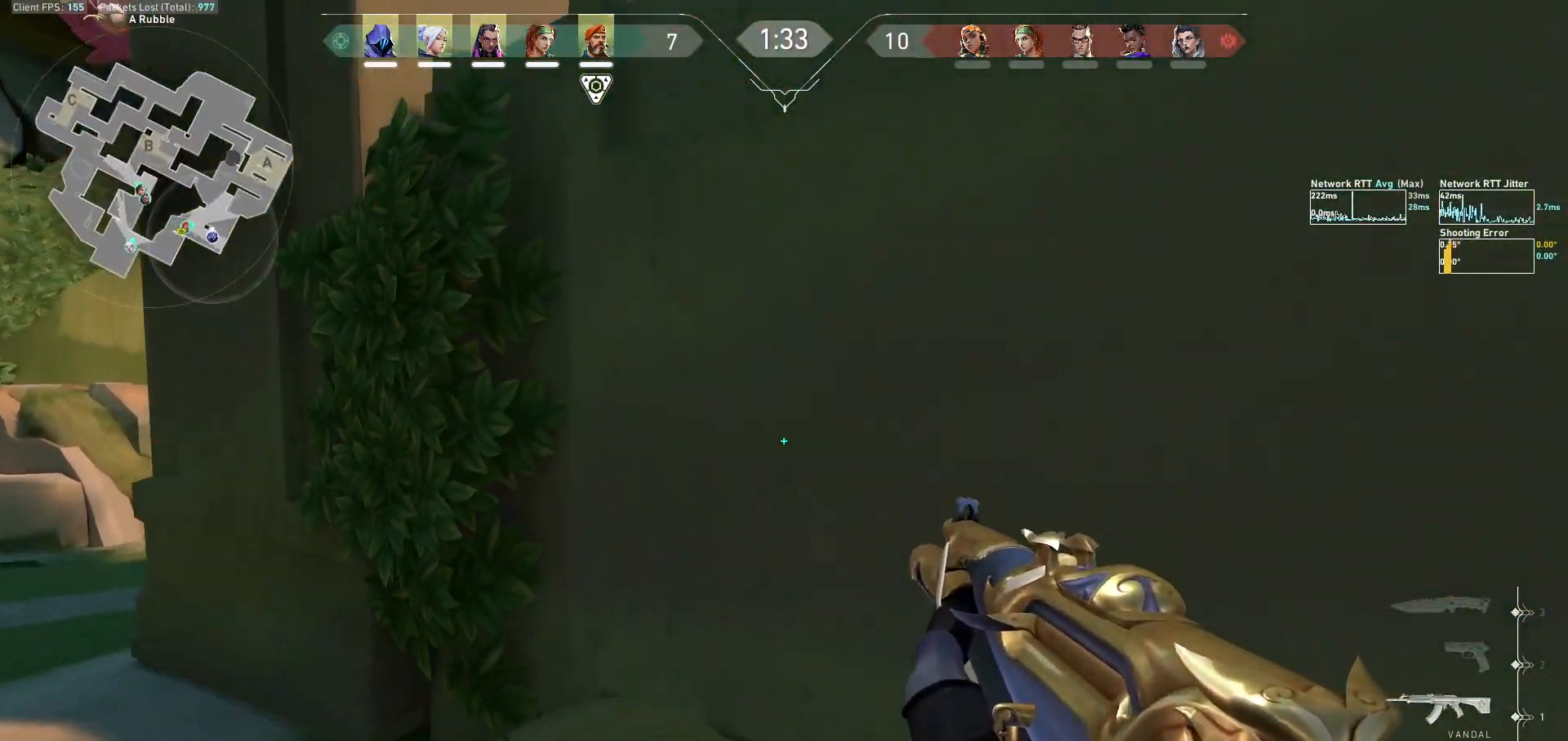
{"keys": ["d", "s"], "mouse": [], "events": []}
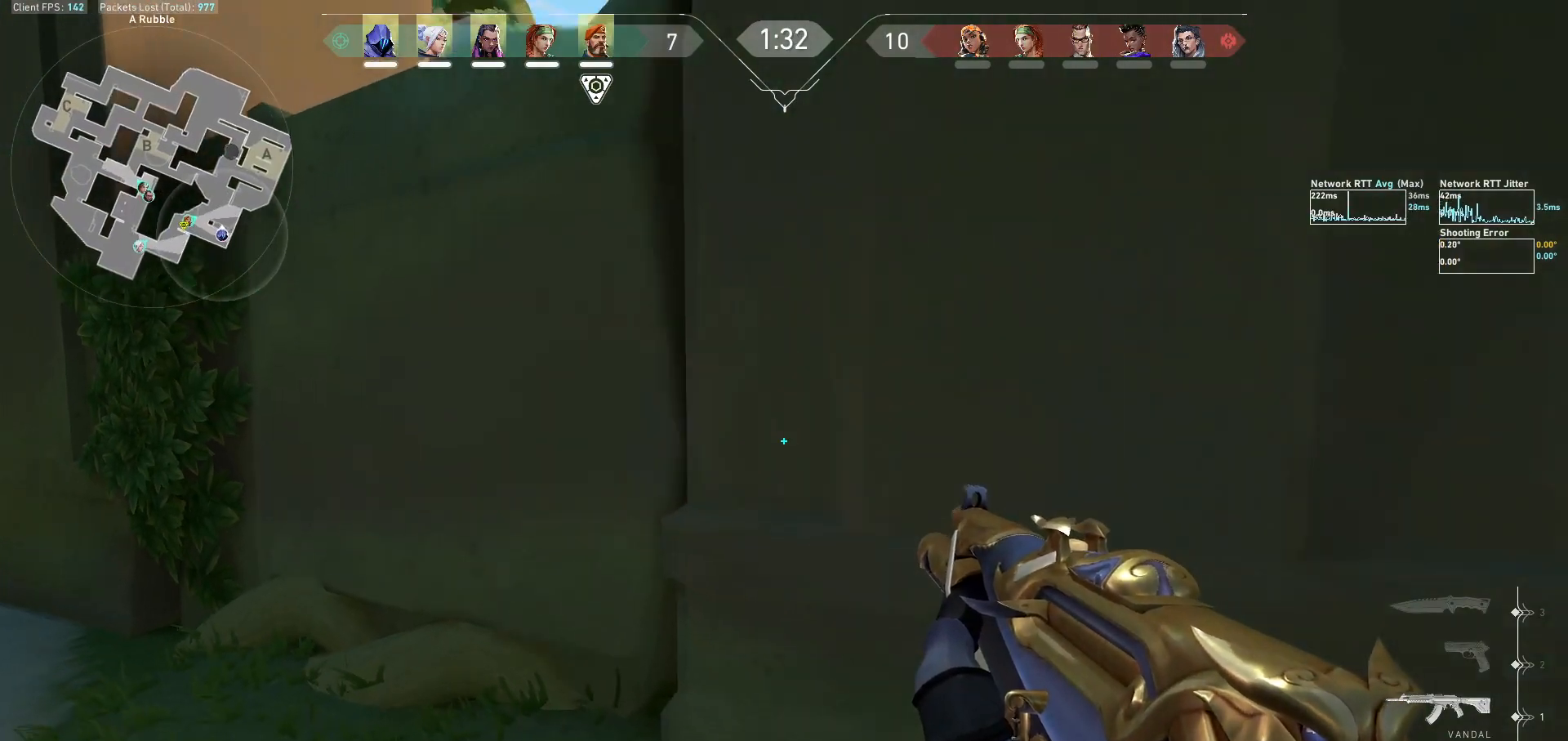
{"keys": [], "mouse": [], "events": [[67, "s", "up"], [367, "d", "up"]]}
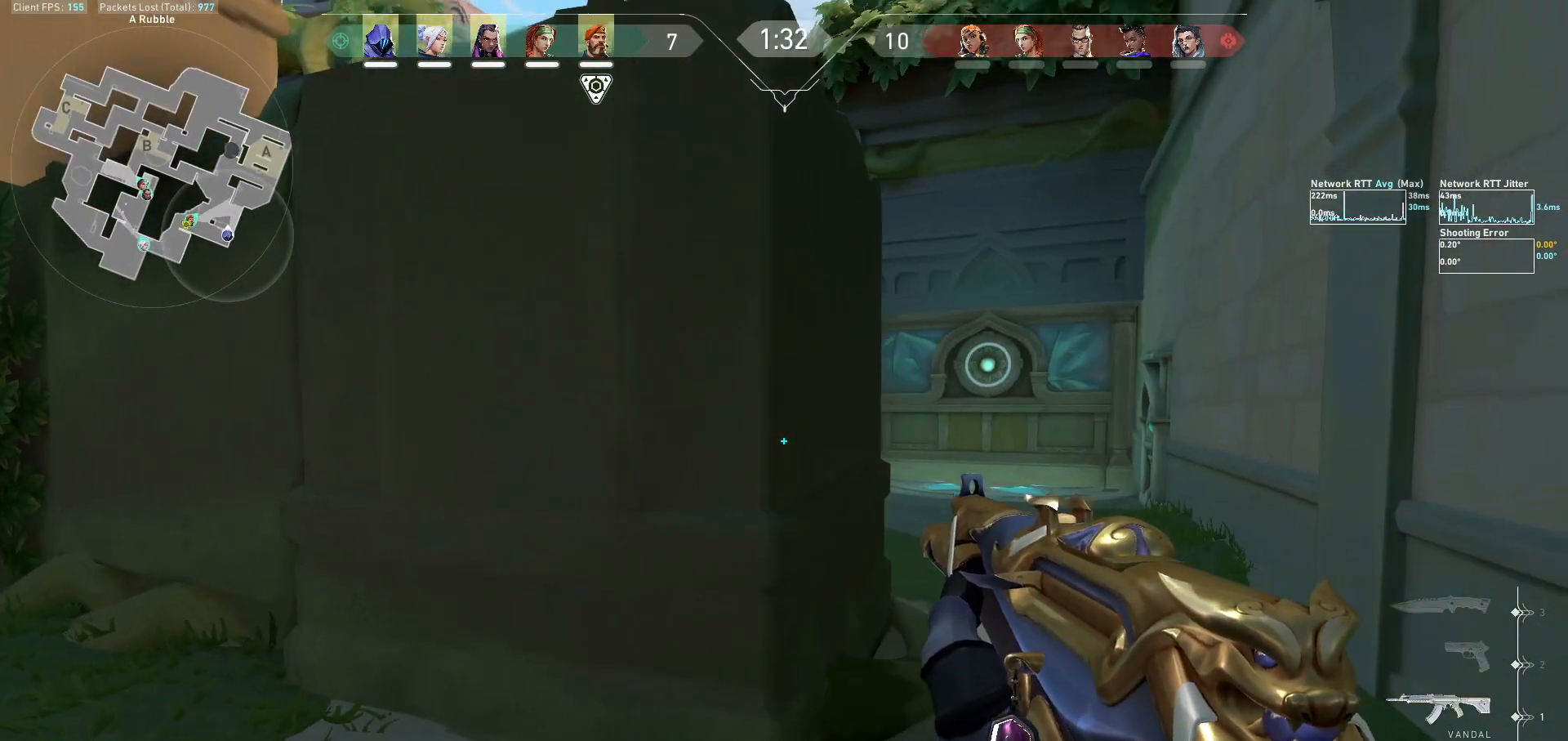
{"keys": ["d"], "mouse": [], "events": [[67, "w", "down"], [233, "w", "up"], [333, "d", "down"]]}
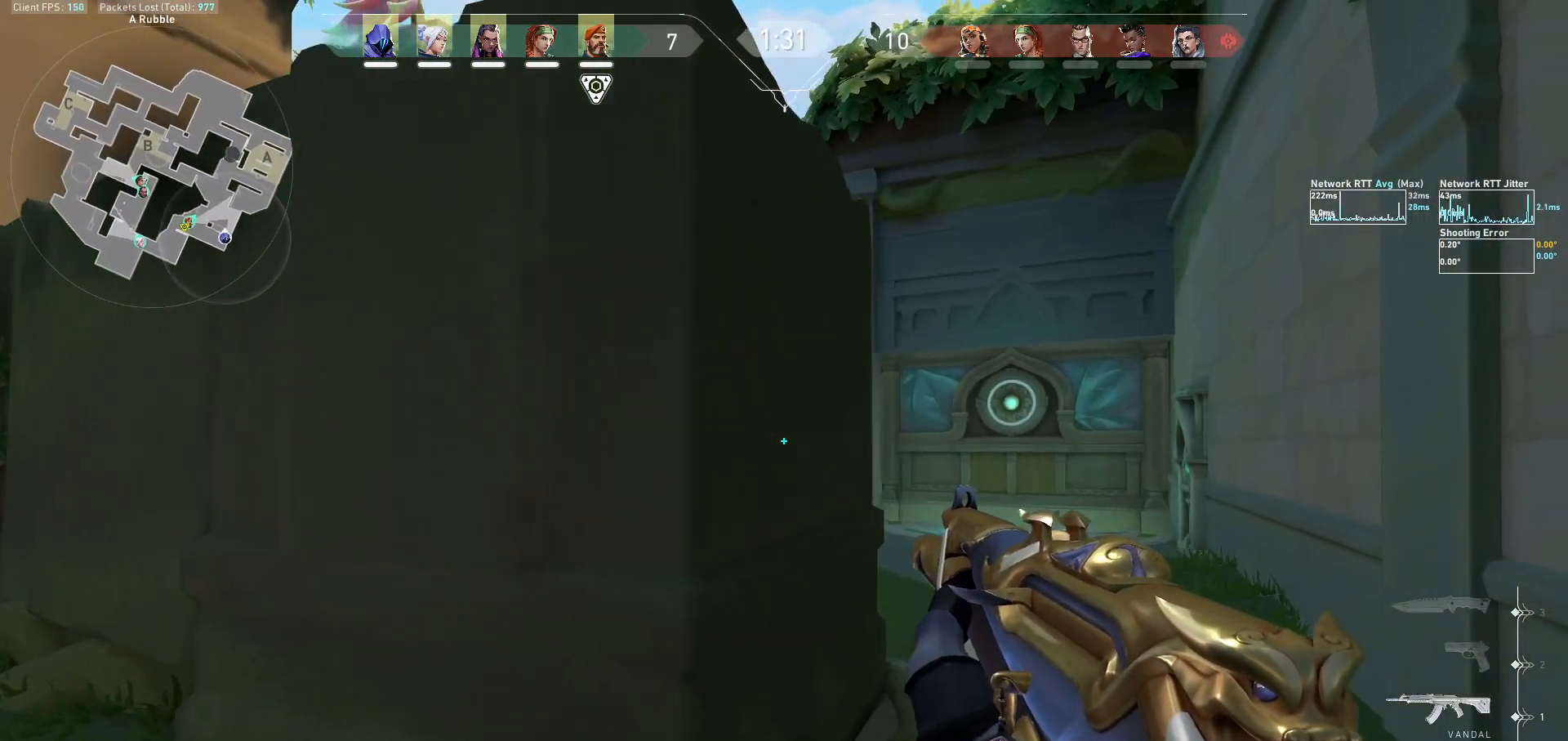
{"keys": ["d"], "mouse": [], "events": [[100, "d", "up"], [167, "a", "down"], [367, "a", "up"], [433, "d", "down"]]}
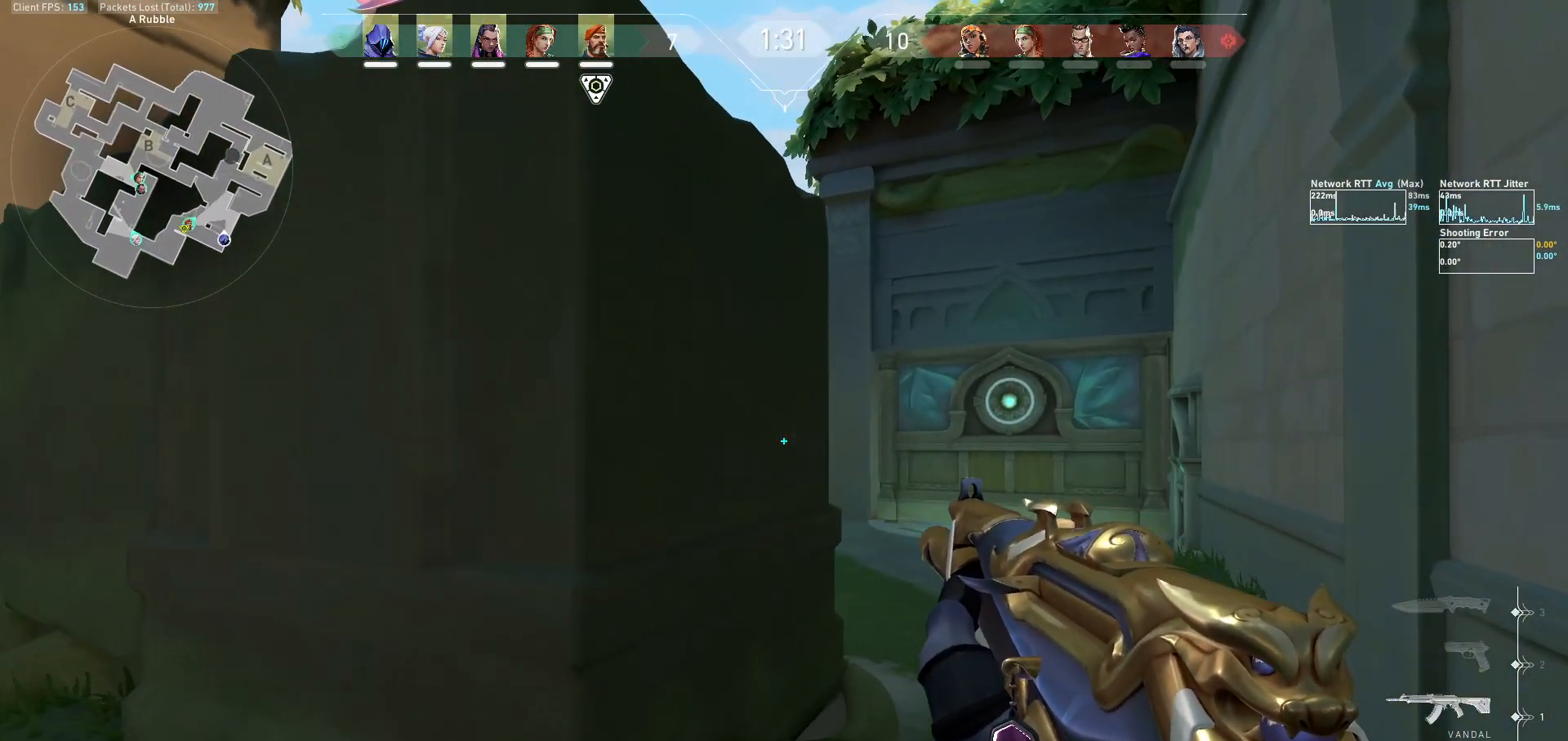
{"keys": ["w"], "mouse": [], "events": [[233, "d", "up"], [367, "w", "down"]]}
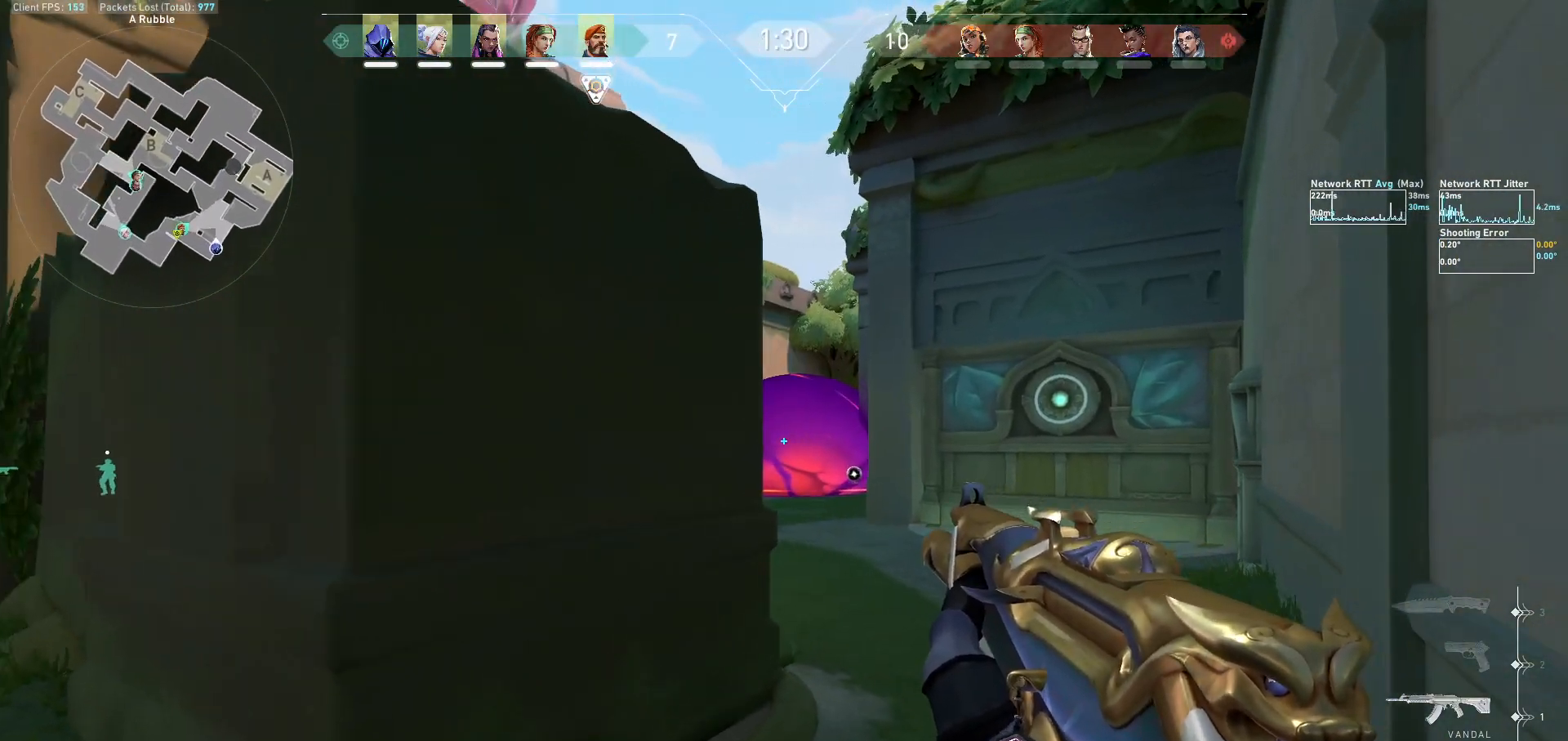
{"keys": ["w"], "mouse": [], "events": [[133, "w", "up"], [167, "d", "down"], [300, "d", "up"], [467, "w", "down"]]}
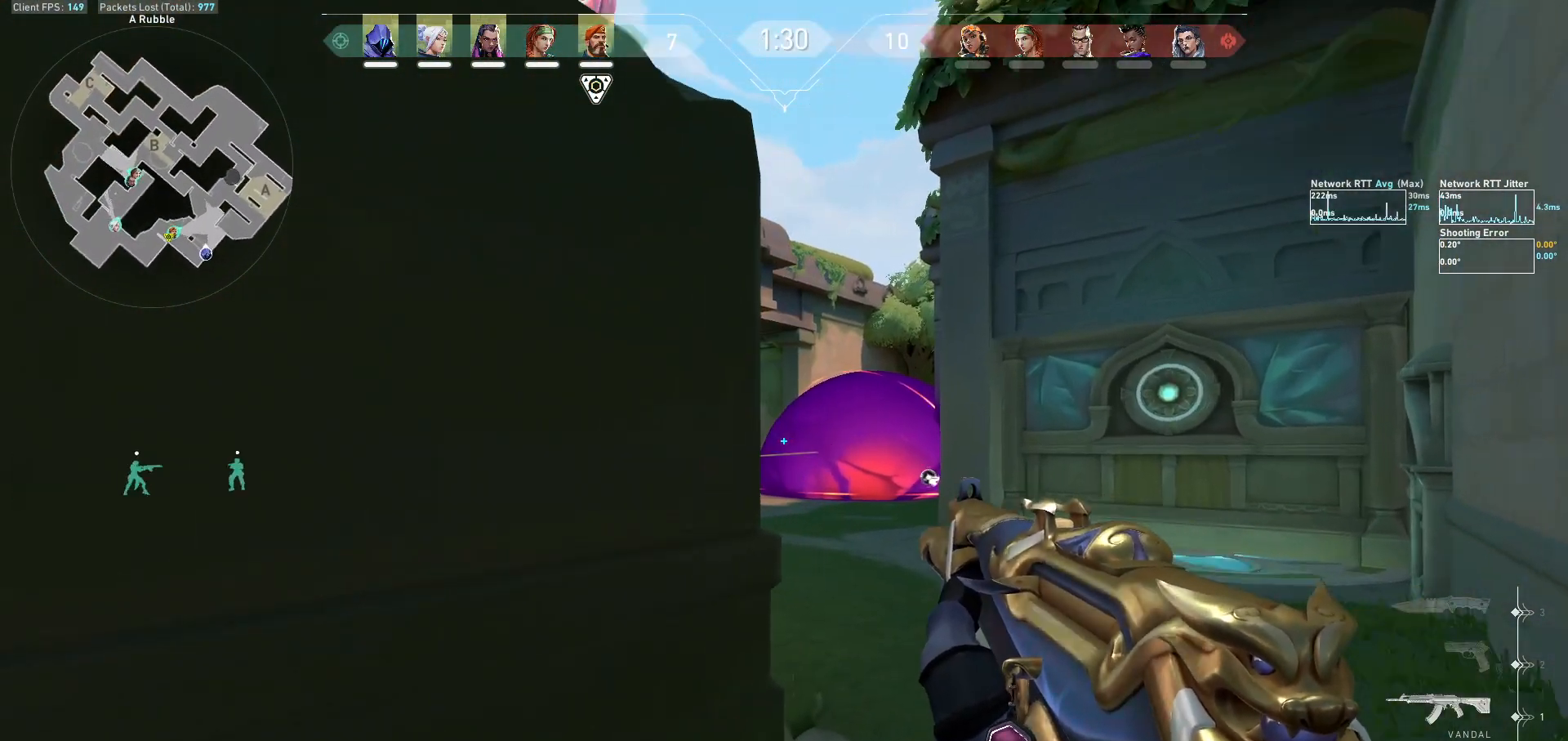
{"keys": ["d"], "mouse": [], "events": [[167, "w", "up"], [267, "d", "down"]]}
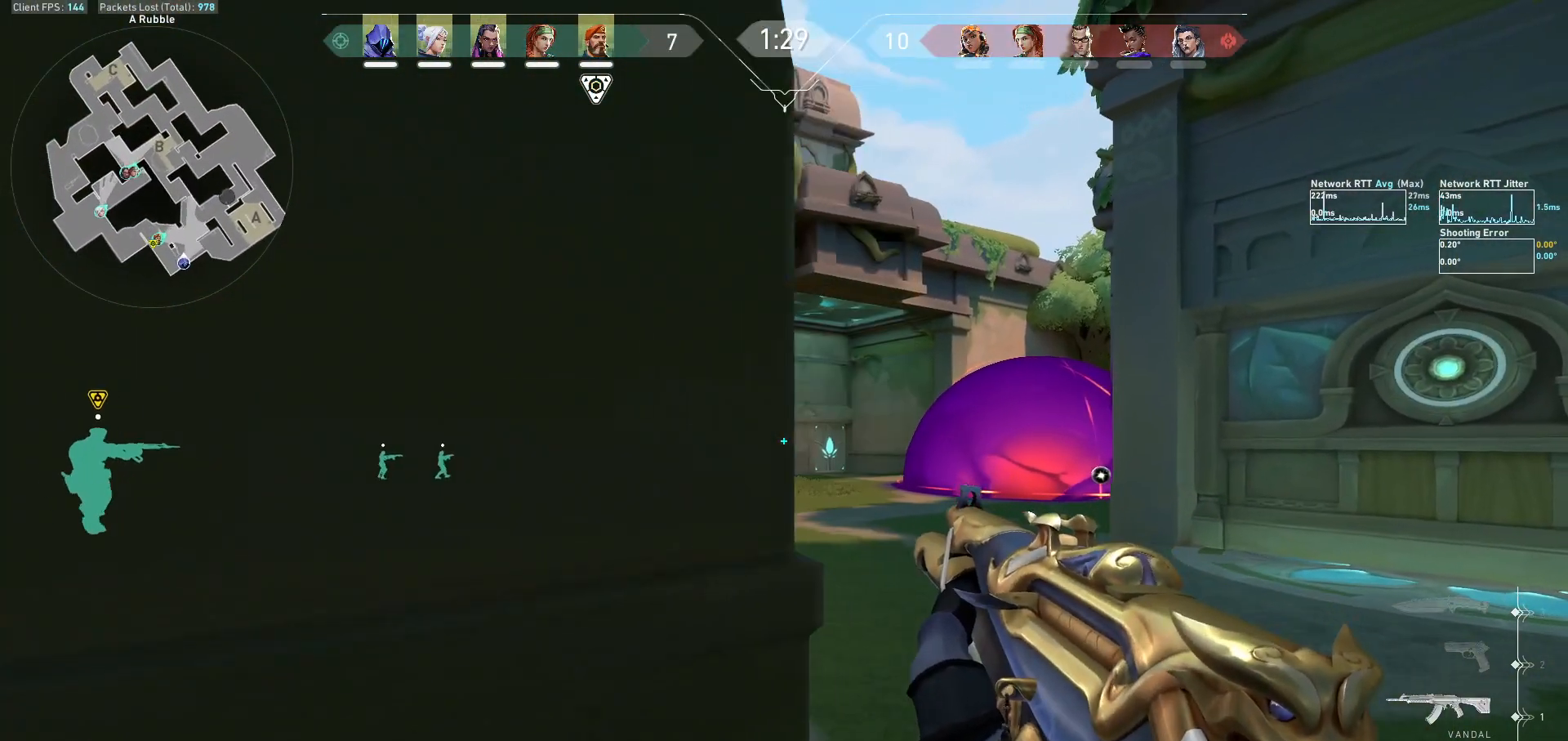
{"keys": ["w"], "mouse": [], "events": [[33, "d", "up"], [167, "d", "down"], [433, "w", "down"], [467, "d", "up"]]}
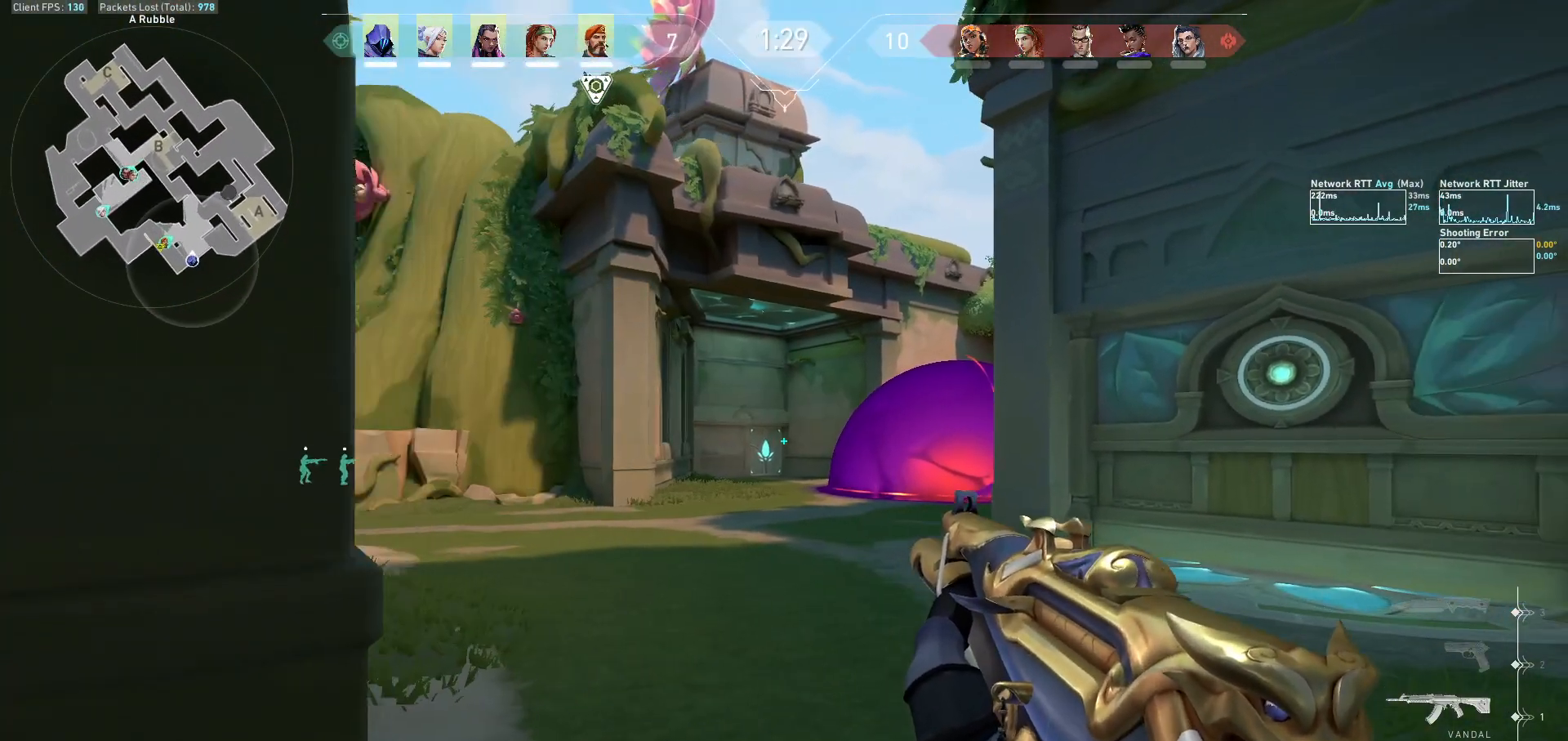
{"keys": ["w"], "mouse": [], "events": [[267, "w", "up"], [300, "mouse_left", "down"], [433, "mouse_left", "up"], [467, "w", "down"]]}
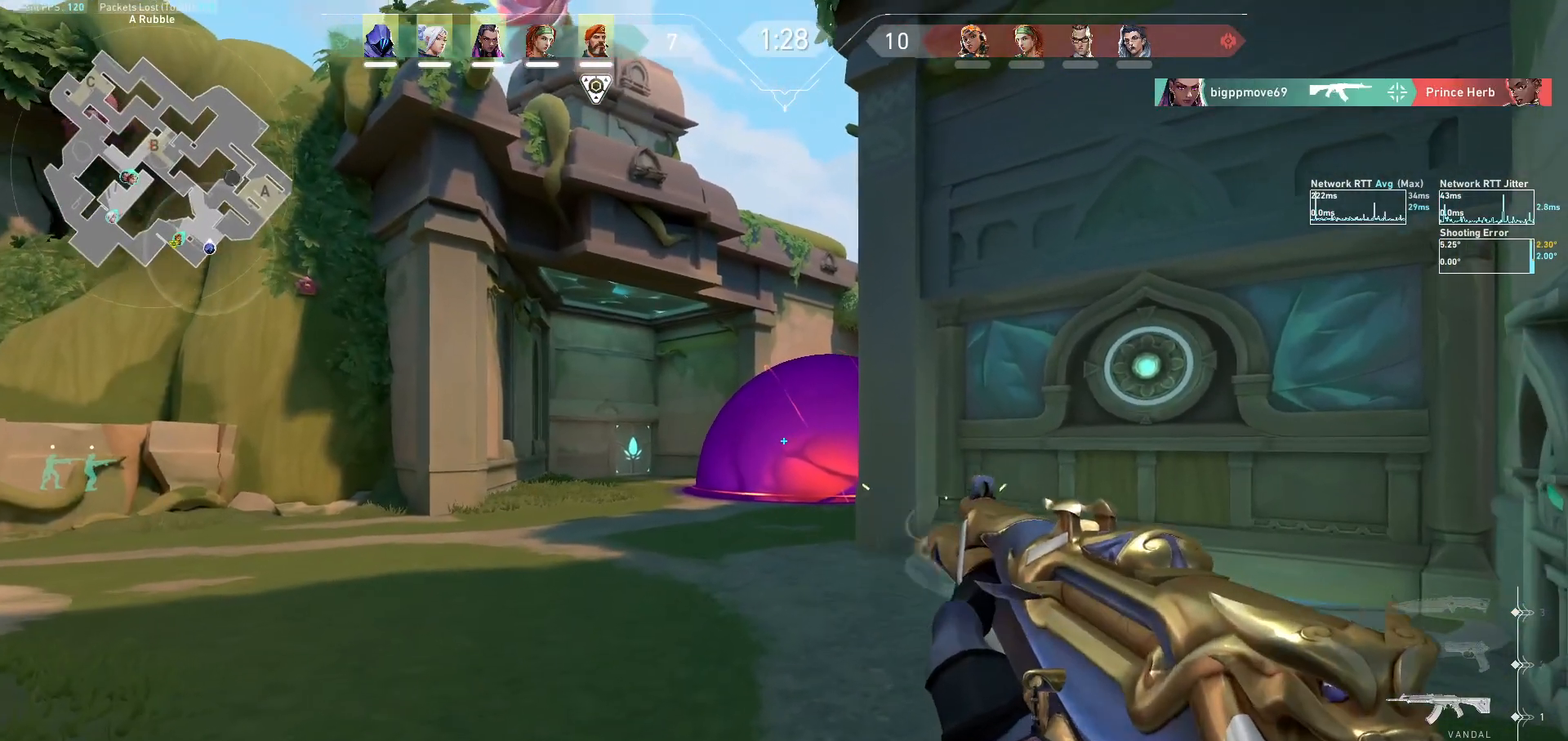
{"keys": [], "mouse": [], "events": [[133, "a", "down"], [300, "w", "up"], [400, "a", "up"]]}
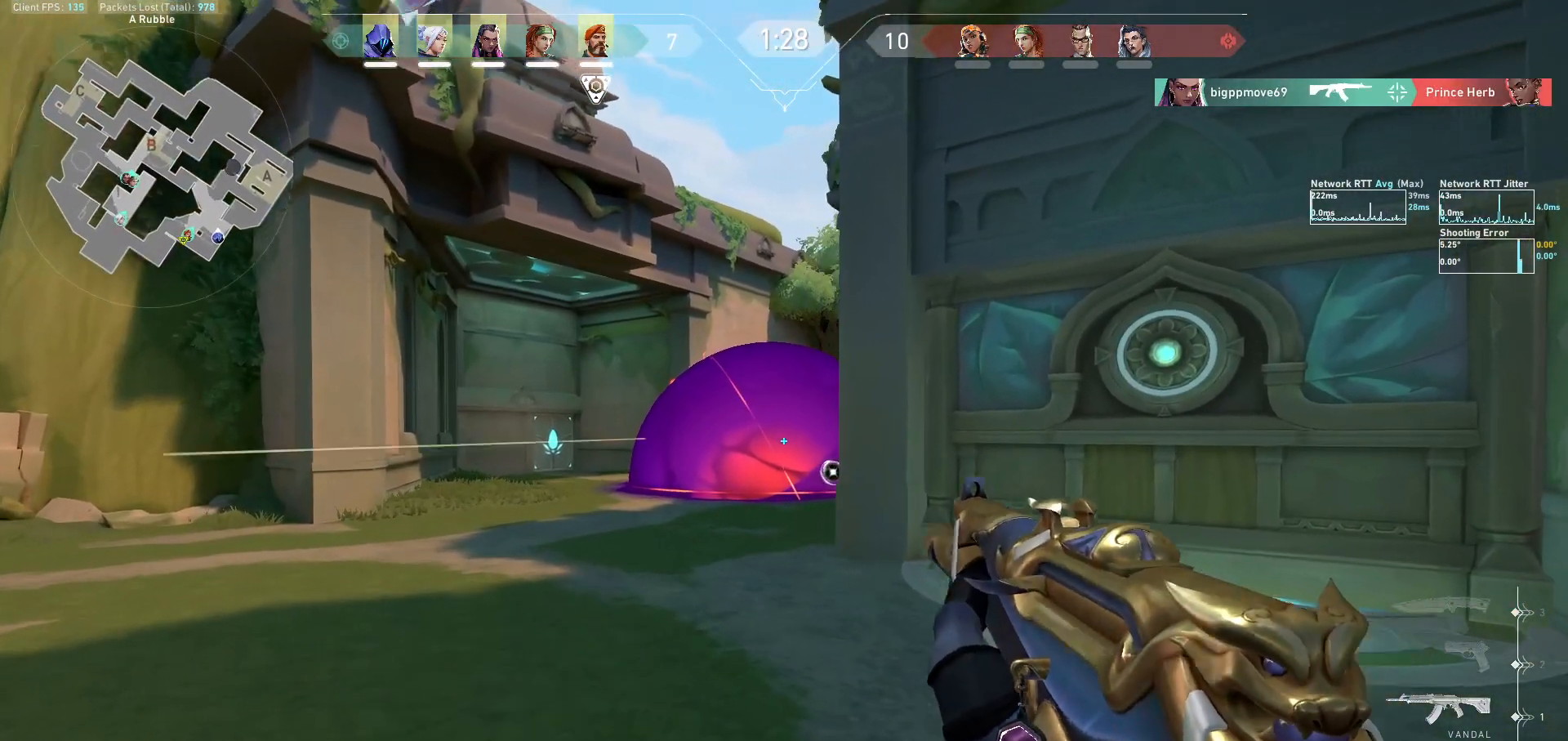
{"keys": ["r", "w"], "mouse": [], "events": [[33, "mouse_left", "down"], [200, "d", "down"], [200, "mouse_left", "up"], [367, "w", "down"], [400, "d", "up"], [500, "r", "down"]]}
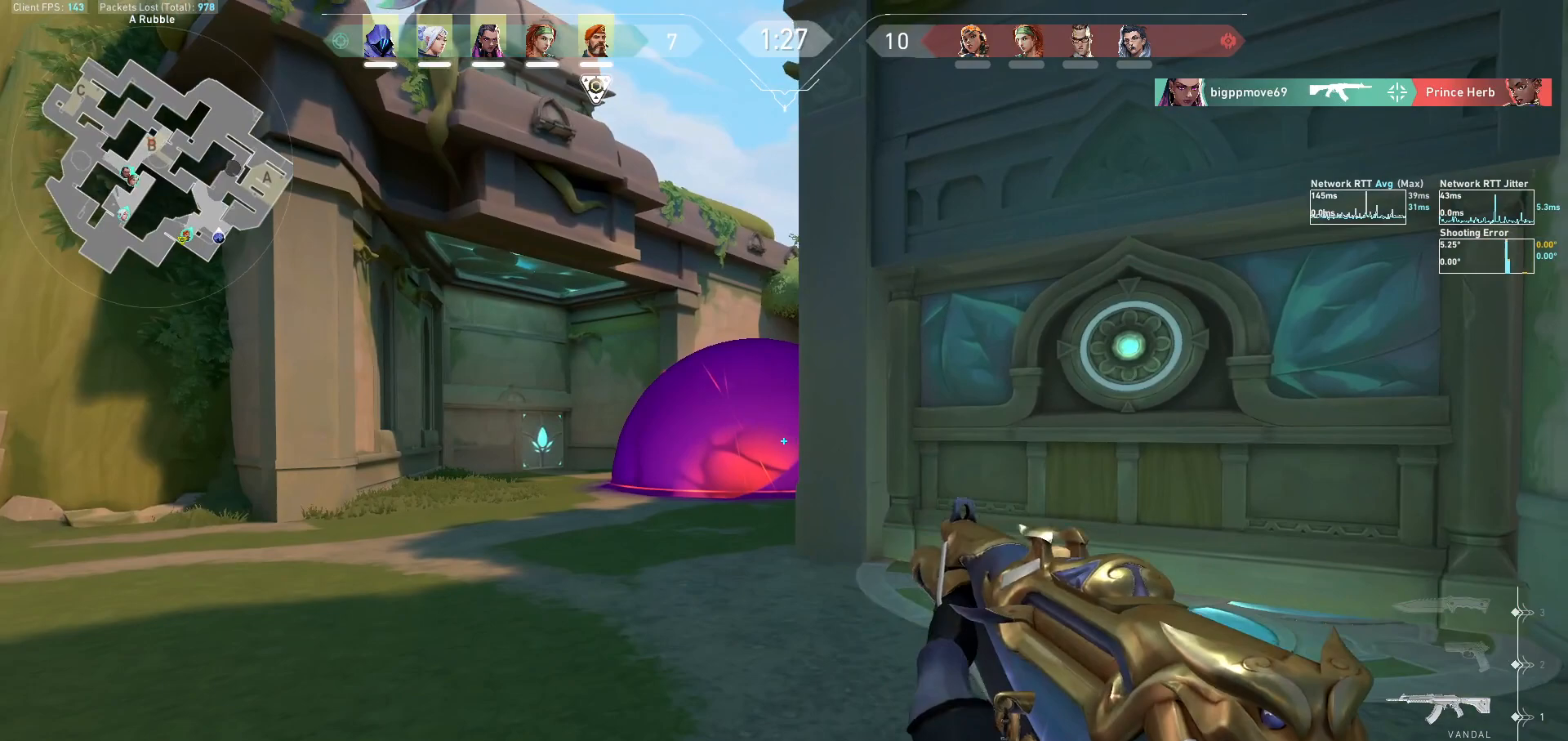
{"keys": ["d", "s"], "mouse": [], "events": [[100, "r", "up"], [200, "d", "down"], [267, "w", "up"], [400, "s", "down"]]}
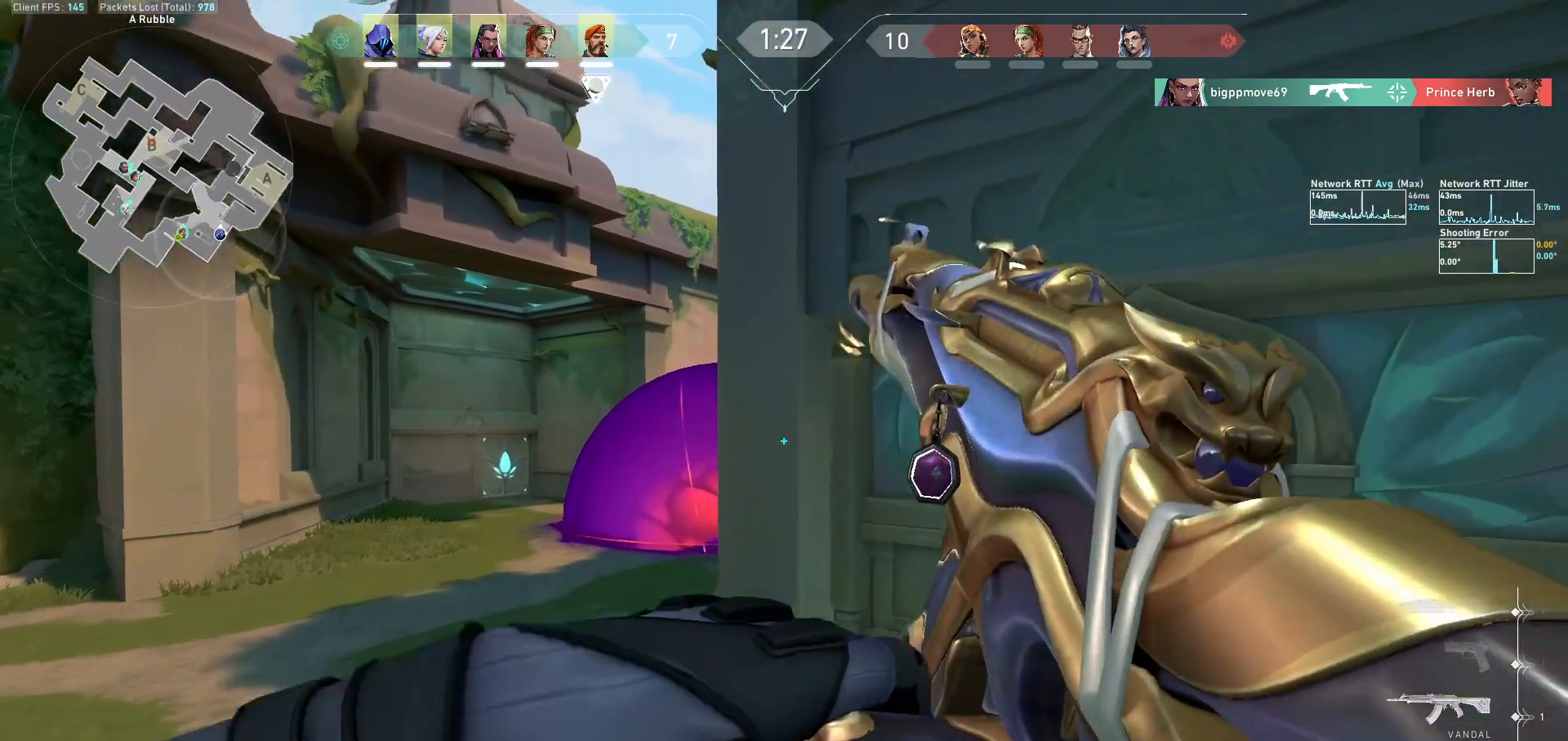
{"keys": ["d", "w"], "mouse": [], "events": [[33, "d", "up"], [133, "a", "down"], [200, "a", "up"], [200, "s", "up"], [233, "e", "down"], [300, "w", "down"], [333, "e", "up"], [500, "d", "down"]]}
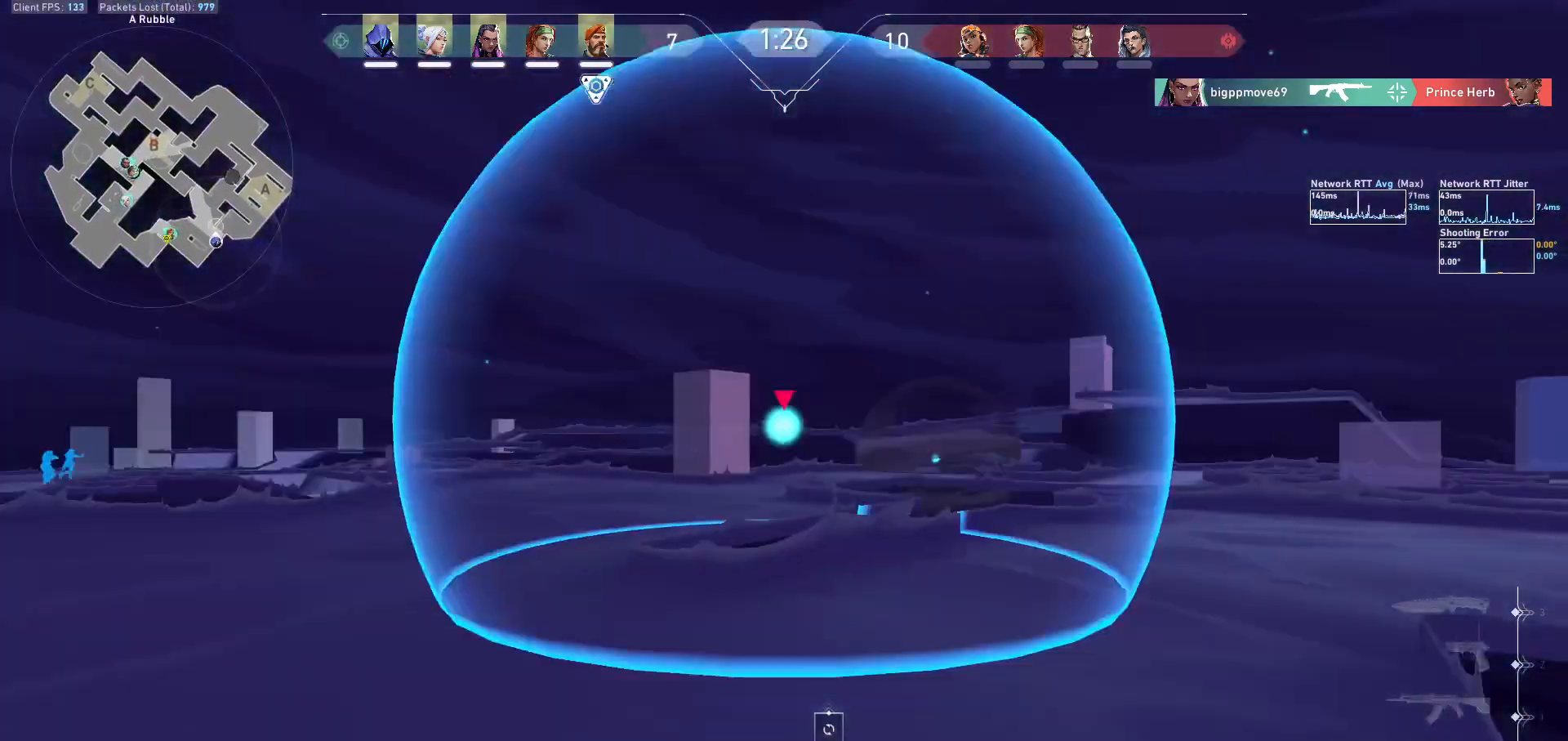
{"keys": ["w"], "mouse": ["left"], "events": [[233, "mouse_left", "down"], [467, "d", "up"]]}
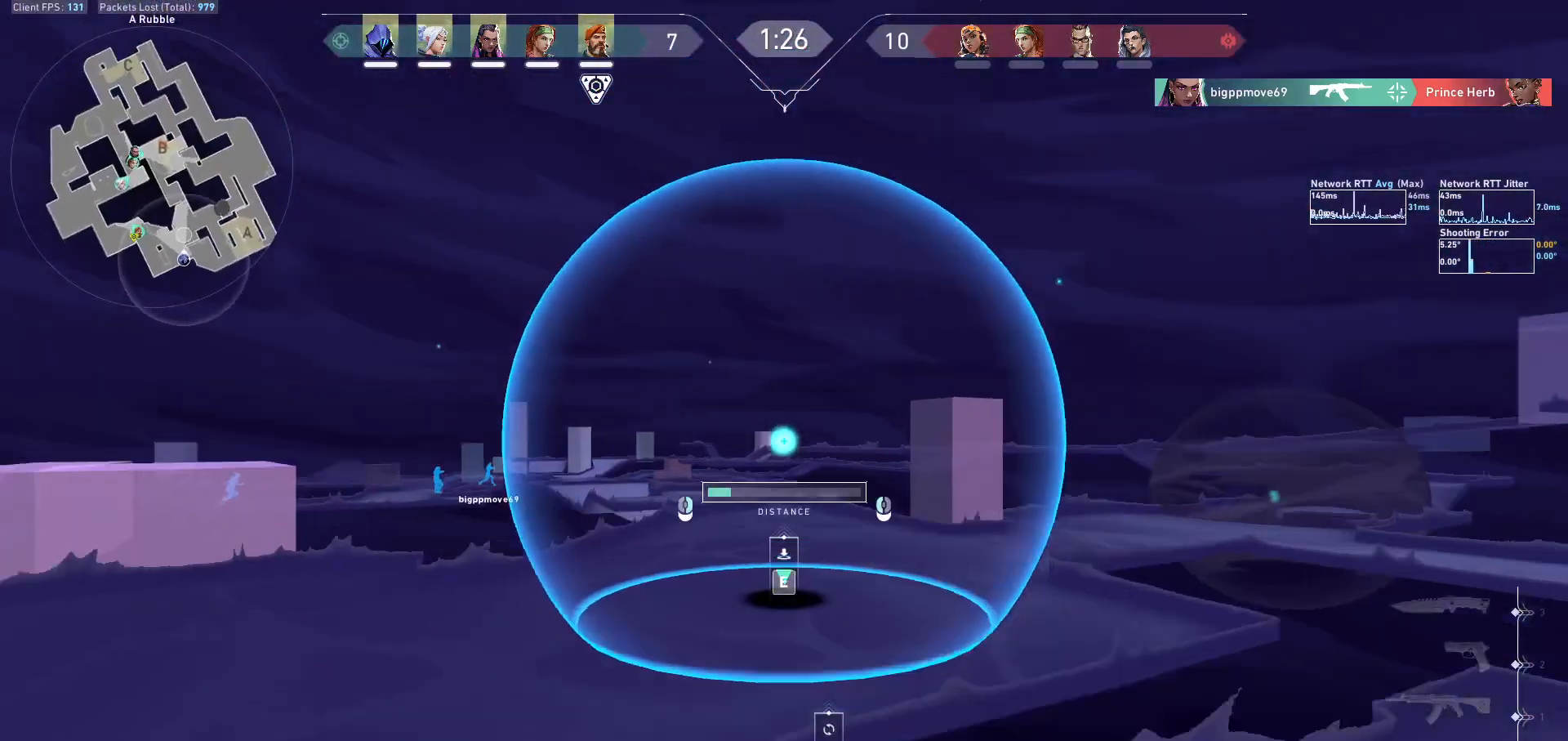
{"keys": [], "mouse": ["left"], "events": [[100, "w", "up"]]}
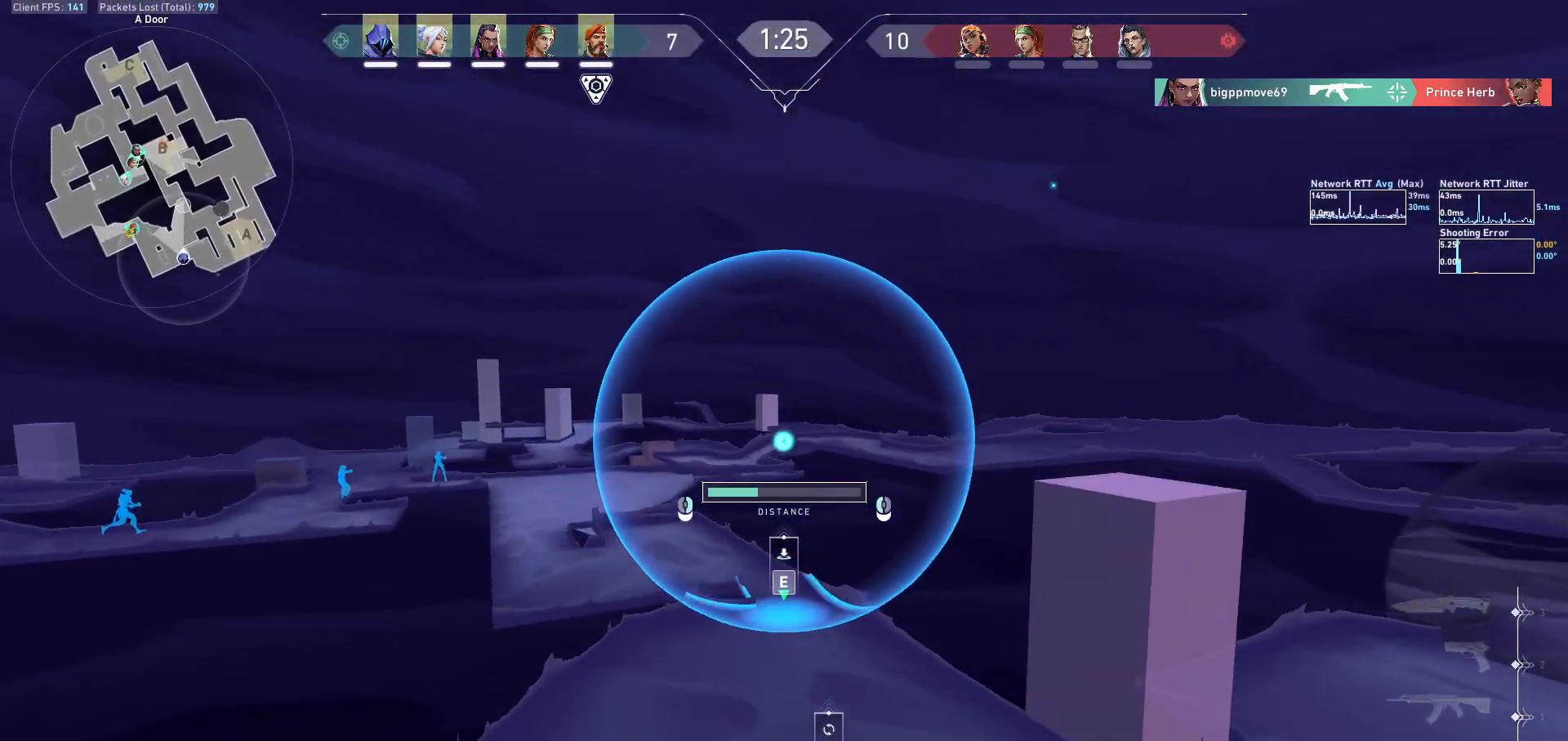
{"keys": [], "mouse": ["left"], "events": []}
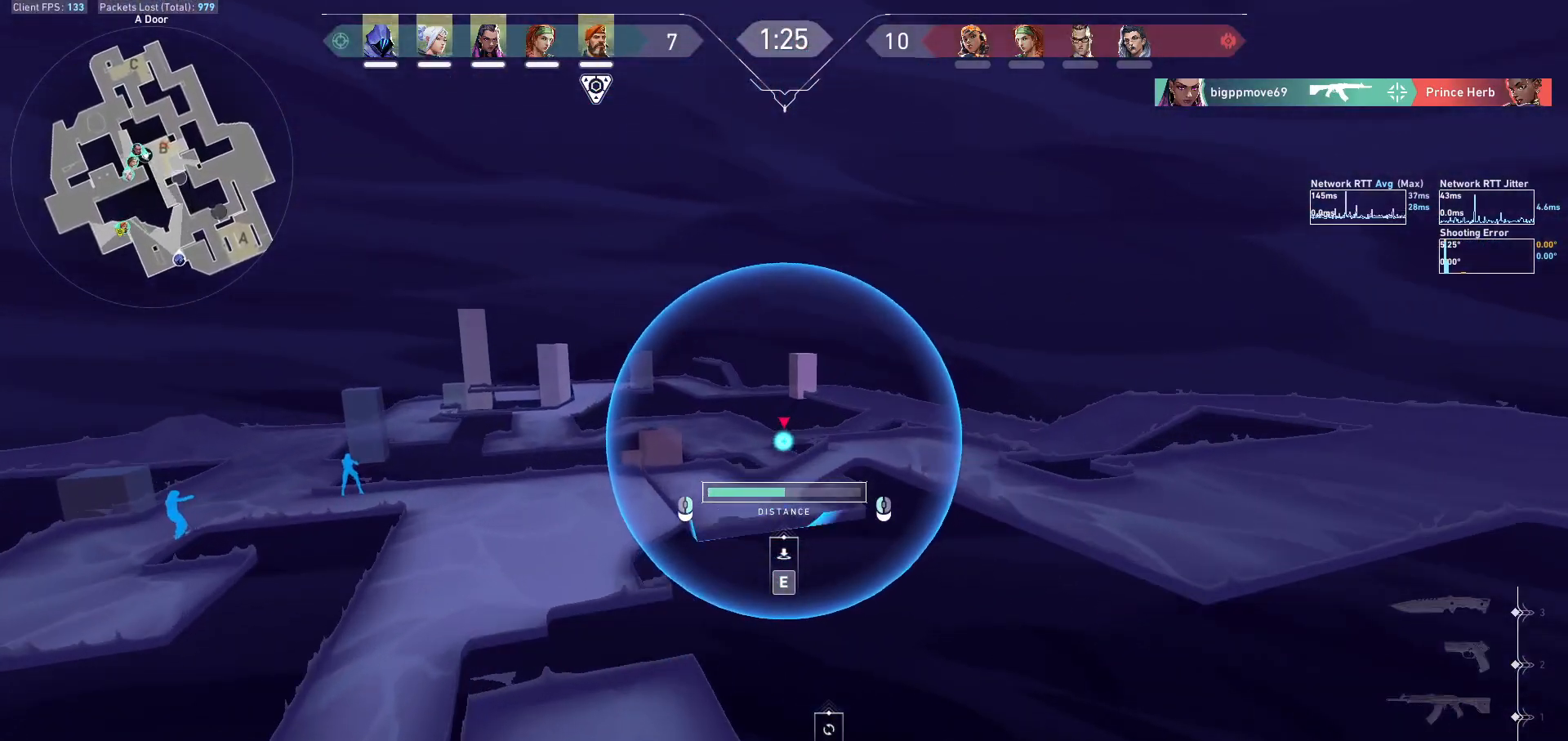
{"keys": [], "mouse": ["left"], "events": [[167, "mouse_left", "up"], [333, "mouse_left", "down"], [367, "w", "down"], [500, "w", "up"]]}
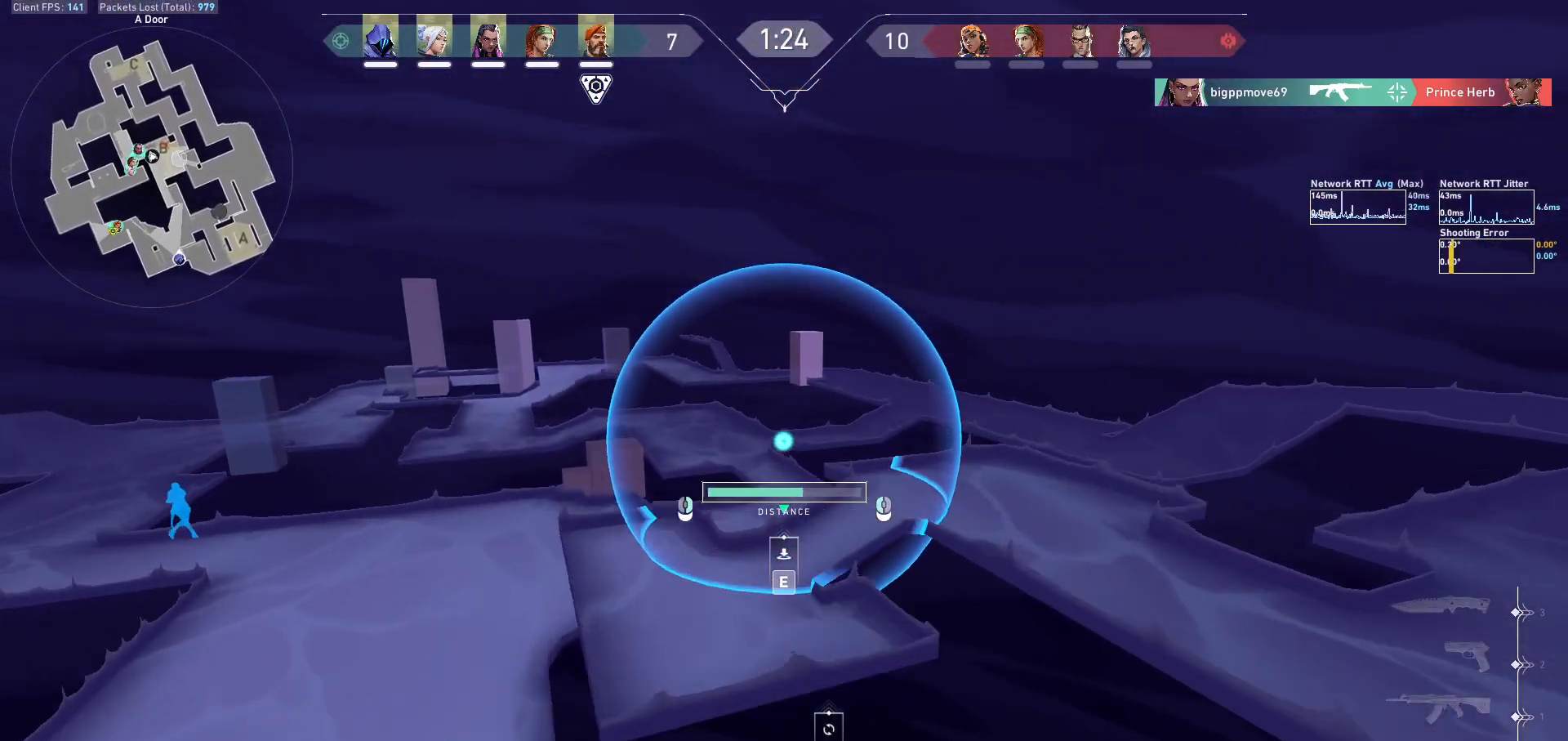
{"keys": [], "mouse": [], "events": [[233, "mouse_left", "up"]]}
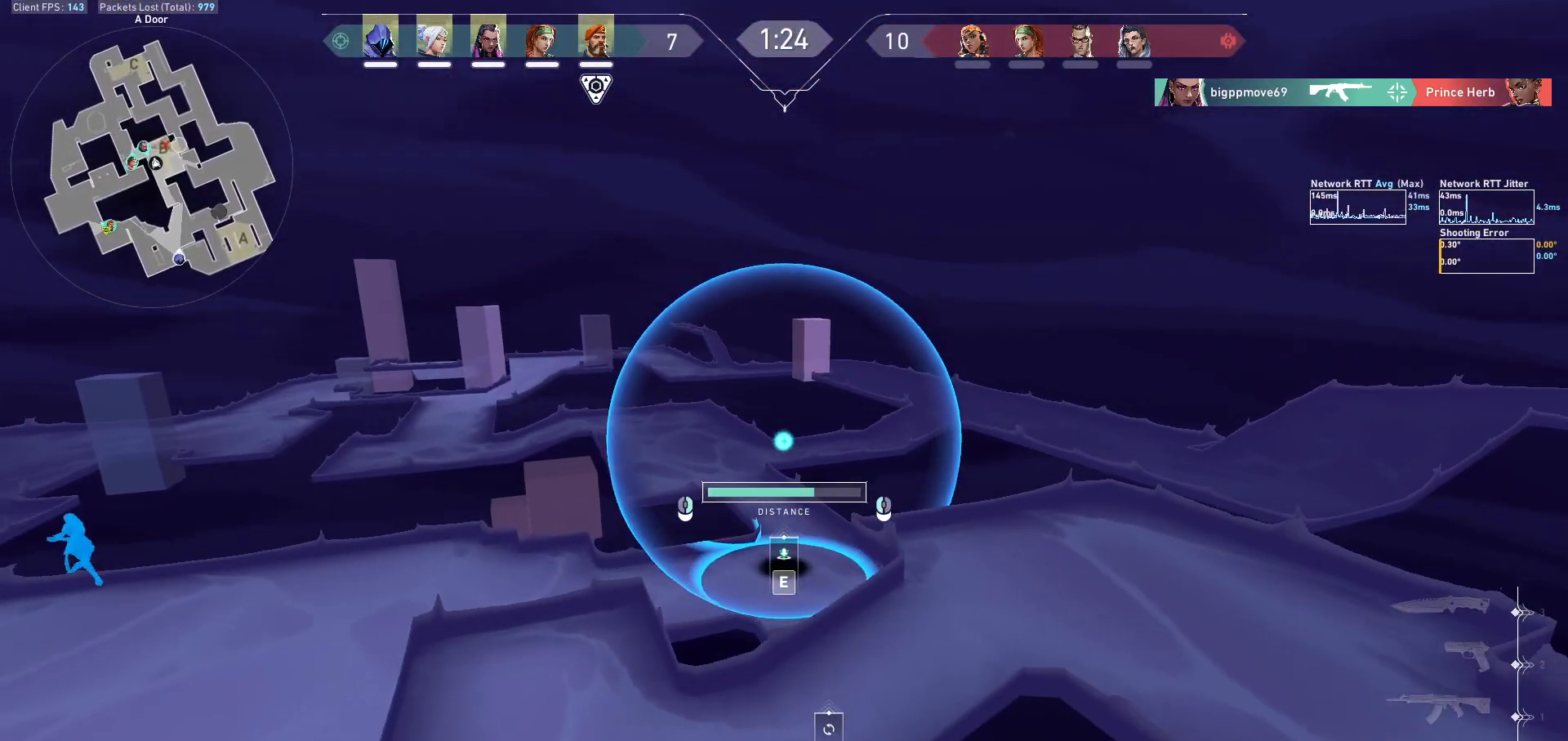
{"keys": [], "mouse": [], "events": [[100, "e", "down"], [200, "e", "up"], [333, "ctrl", "down"], [467, "ctrl", "up"]]}
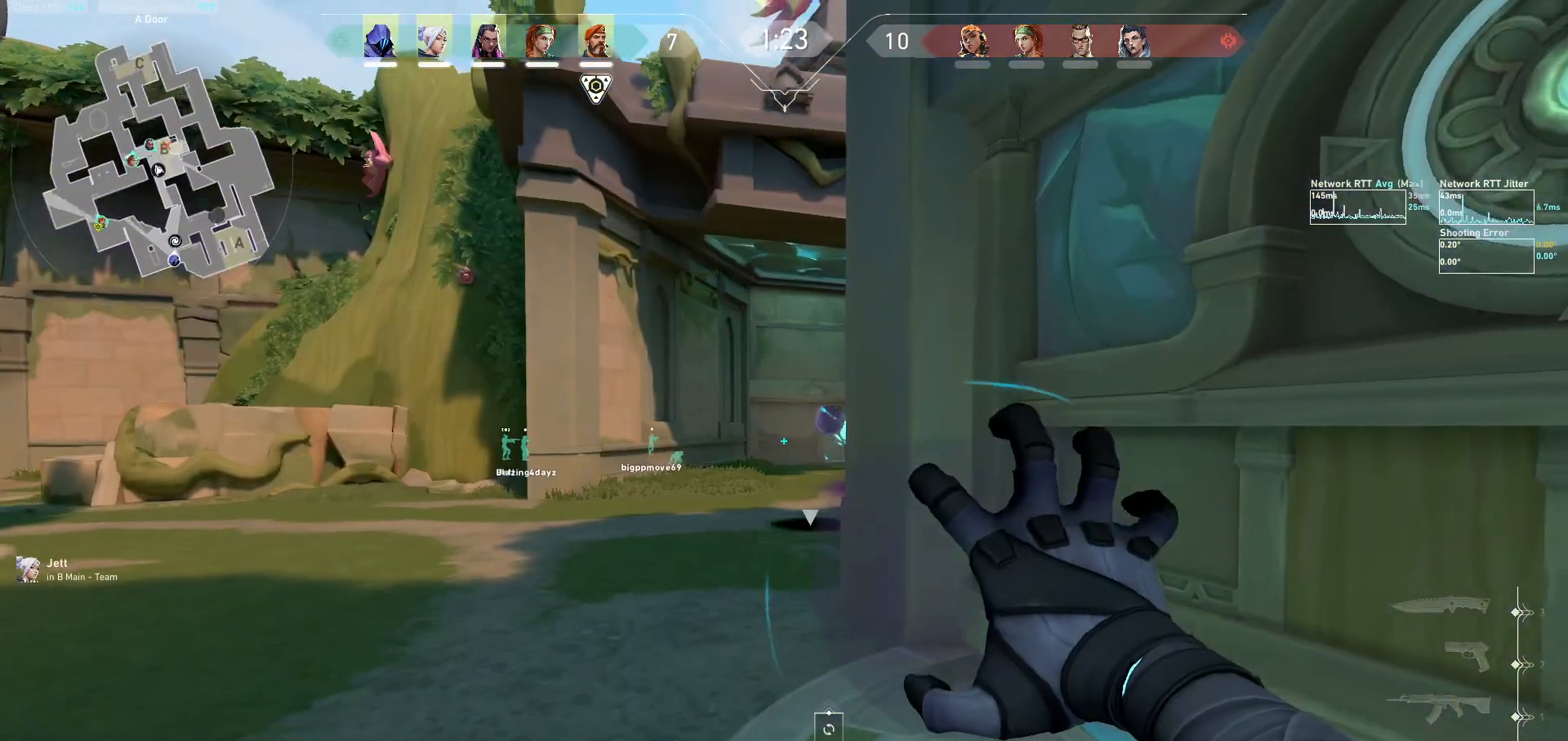
{"keys": [], "mouse": [], "events": [[100, "d", "down"], [333, "shift", "down"], [433, "d", "up"], [433, "shift", "up"]]}